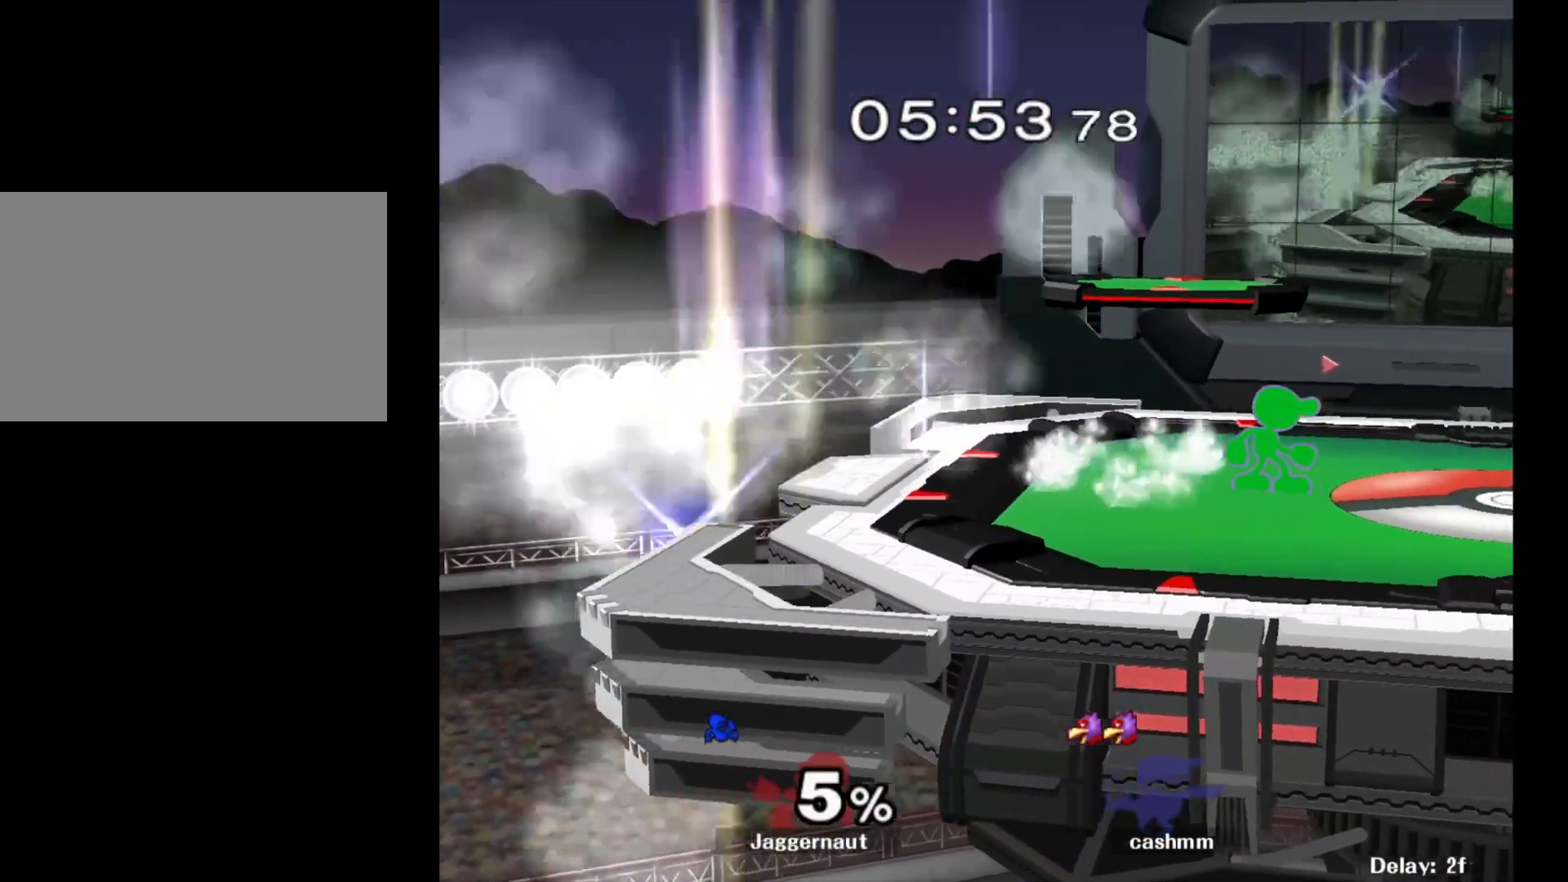
Gameplay with a controller (Nintendo layout); each line is a JSON object with the inputs held at the frame after it. "events" lists button and stick changes between this image and that frame as [ms after this image, input, new state], when the widget could be followed in between. Not read: L3 R3.
{"buttons": ["Y"], "left_stick": "right", "right_stick": "center", "events": [[33, "Y", "down"], [33, "left_stick", "down-right"], [100, "R1", "down"], [183, "Y", "up"], [200, "left_stick", "center"], [233, "R1", "up"], [333, "left_stick", "right"], [417, "Y", "down"]]}
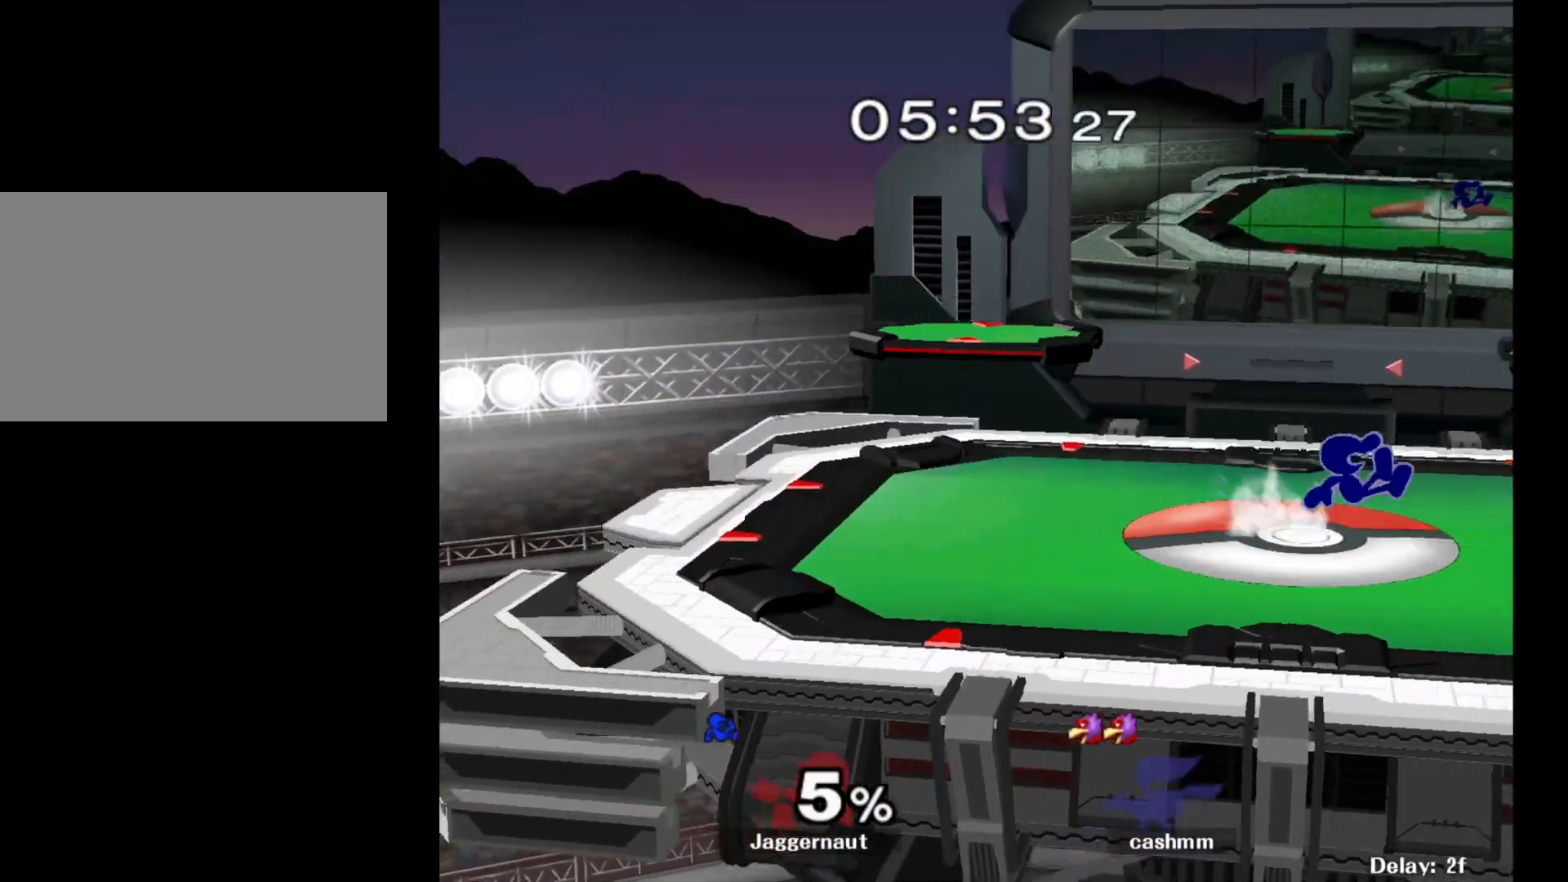
{"buttons": [], "left_stick": "center", "right_stick": "center", "events": [[33, "Y", "up"], [50, "left_stick", "center"], [117, "Y", "down"], [167, "left_stick", "right"], [217, "left_stick", "down-right"], [283, "R1", "down"], [400, "Y", "up"], [433, "left_stick", "center"], [450, "R1", "up"]]}
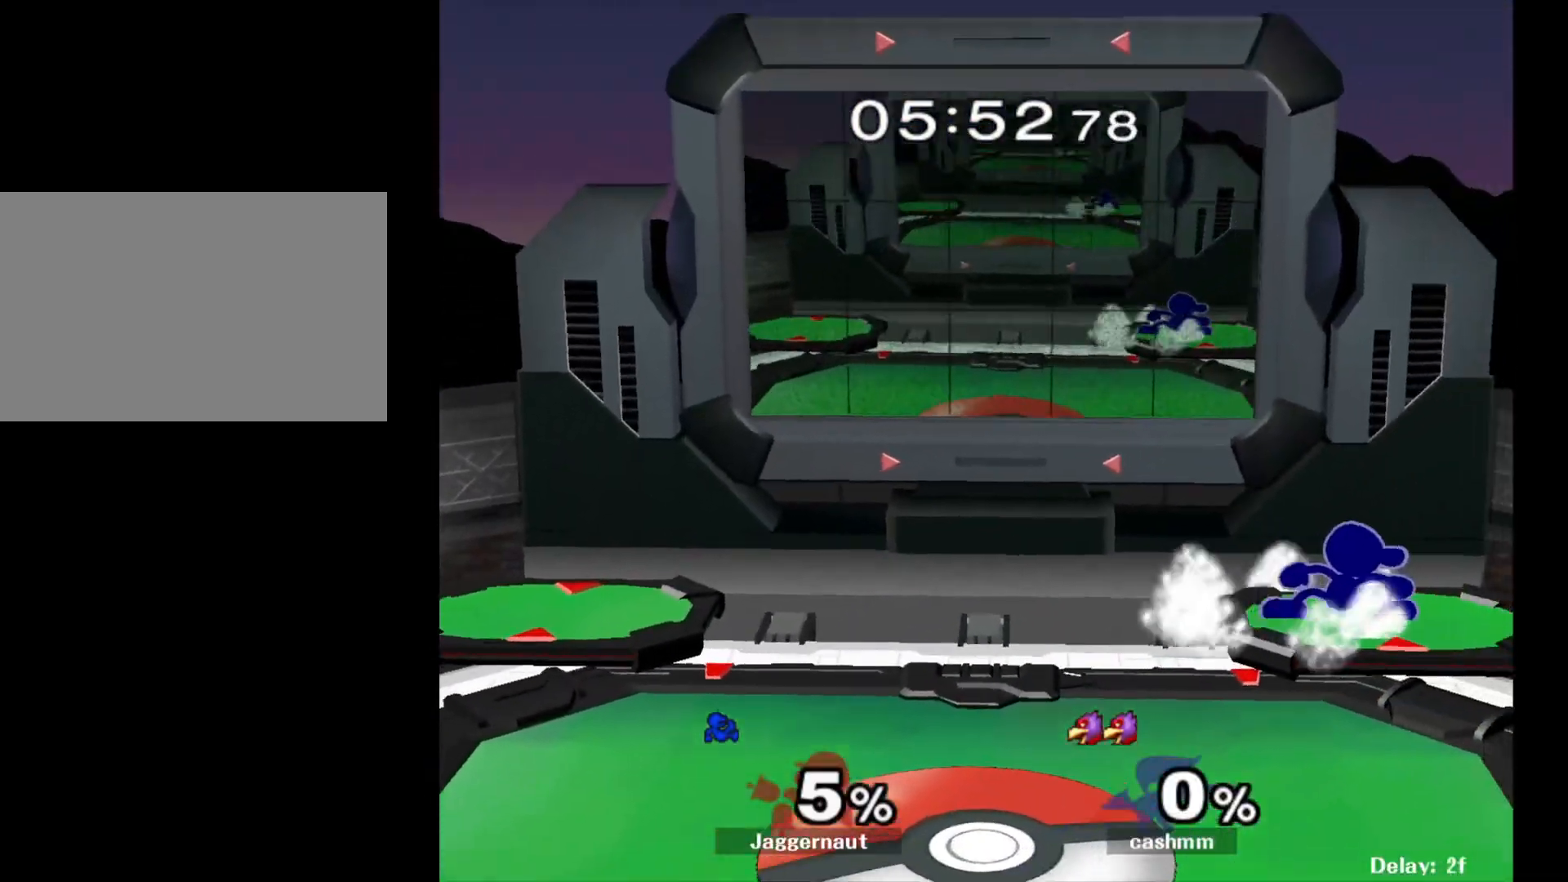
{"buttons": [], "left_stick": "down", "right_stick": "center", "events": [[83, "left_stick", "left"], [217, "left_stick", "down-right"], [233, "Y", "down"], [300, "R1", "down"], [400, "Y", "up"], [433, "R1", "up"], [467, "left_stick", "down"]]}
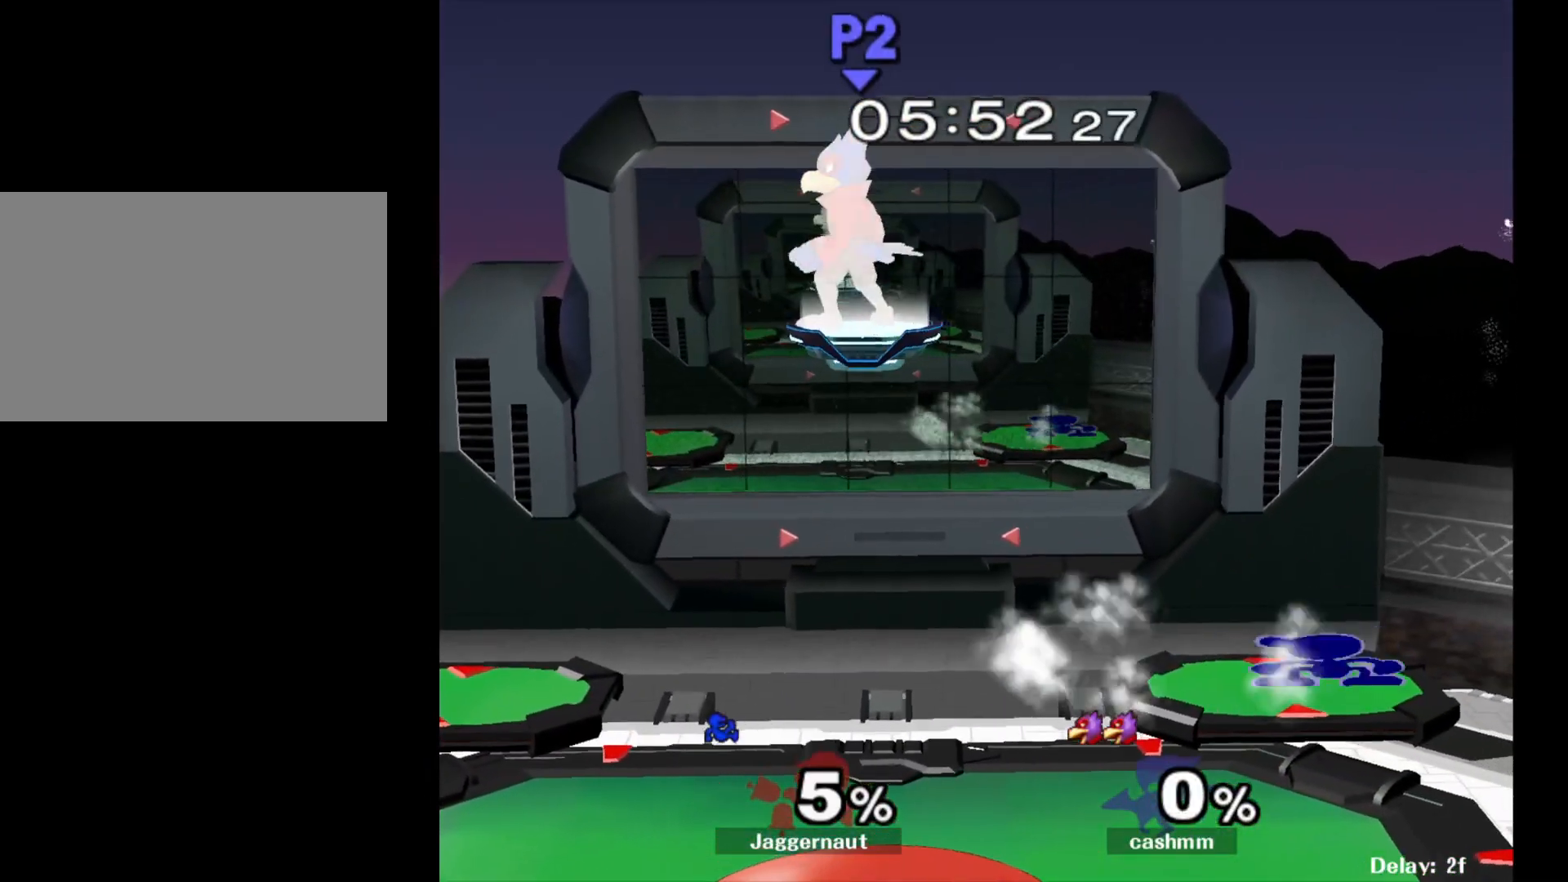
{"buttons": [], "left_stick": "down-left", "right_stick": "center", "events": [[17, "Y", "down"], [33, "left_stick", "down-left"], [100, "R1", "down"], [150, "Y", "up"], [183, "left_stick", "center"], [217, "R1", "up"], [267, "left_stick", "left"], [433, "left_stick", "down-left"]]}
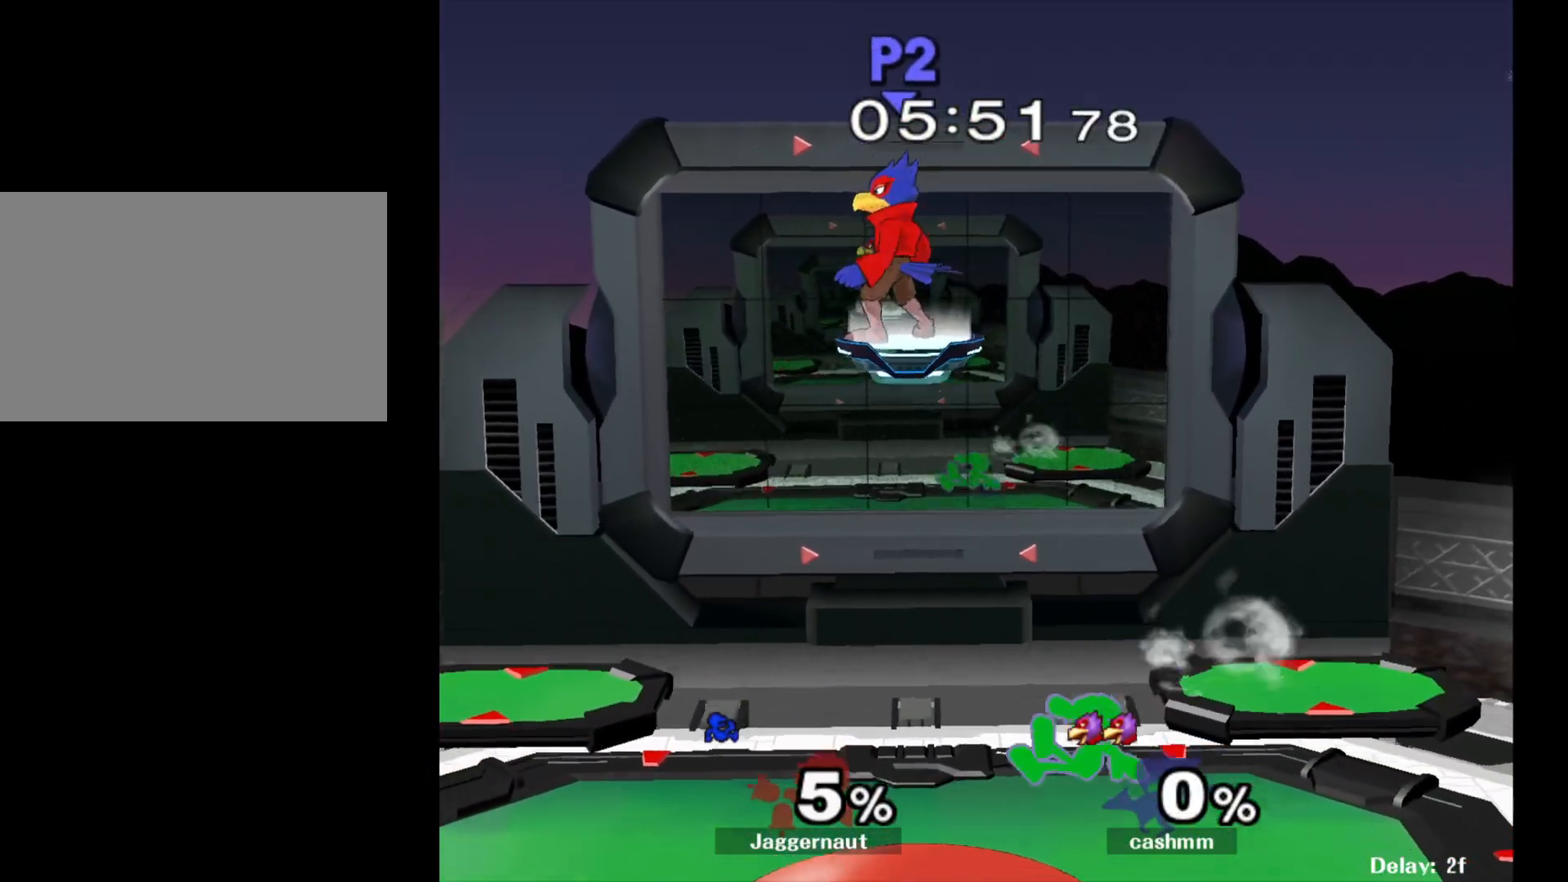
{"buttons": [], "left_stick": "left", "right_stick": "center", "events": [[100, "R1", "down"], [217, "left_stick", "center"], [233, "R1", "up"], [300, "left_stick", "left"]]}
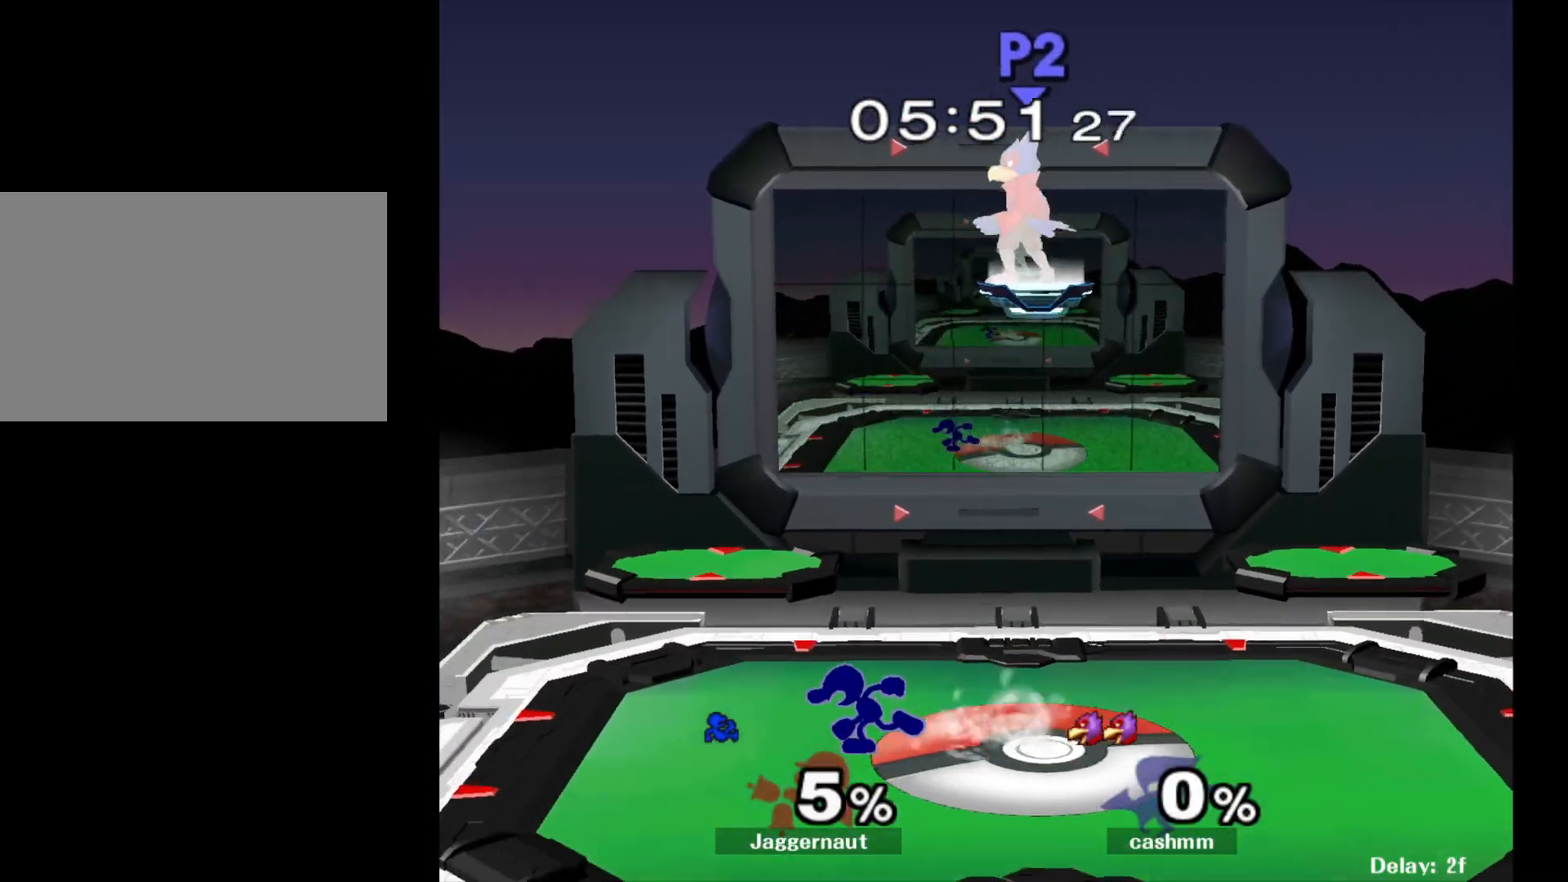
{"buttons": [], "left_stick": "center", "right_stick": "center", "events": [[17, "left_stick", "down-right"], [33, "Y", "down"], [117, "R1", "down"], [167, "Y", "up"], [183, "R1", "up"], [200, "left_stick", "center"], [300, "Y", "down"], [300, "left_stick", "down-right"], [367, "R1", "down"], [417, "Y", "up"], [467, "R1", "up"], [467, "left_stick", "center"]]}
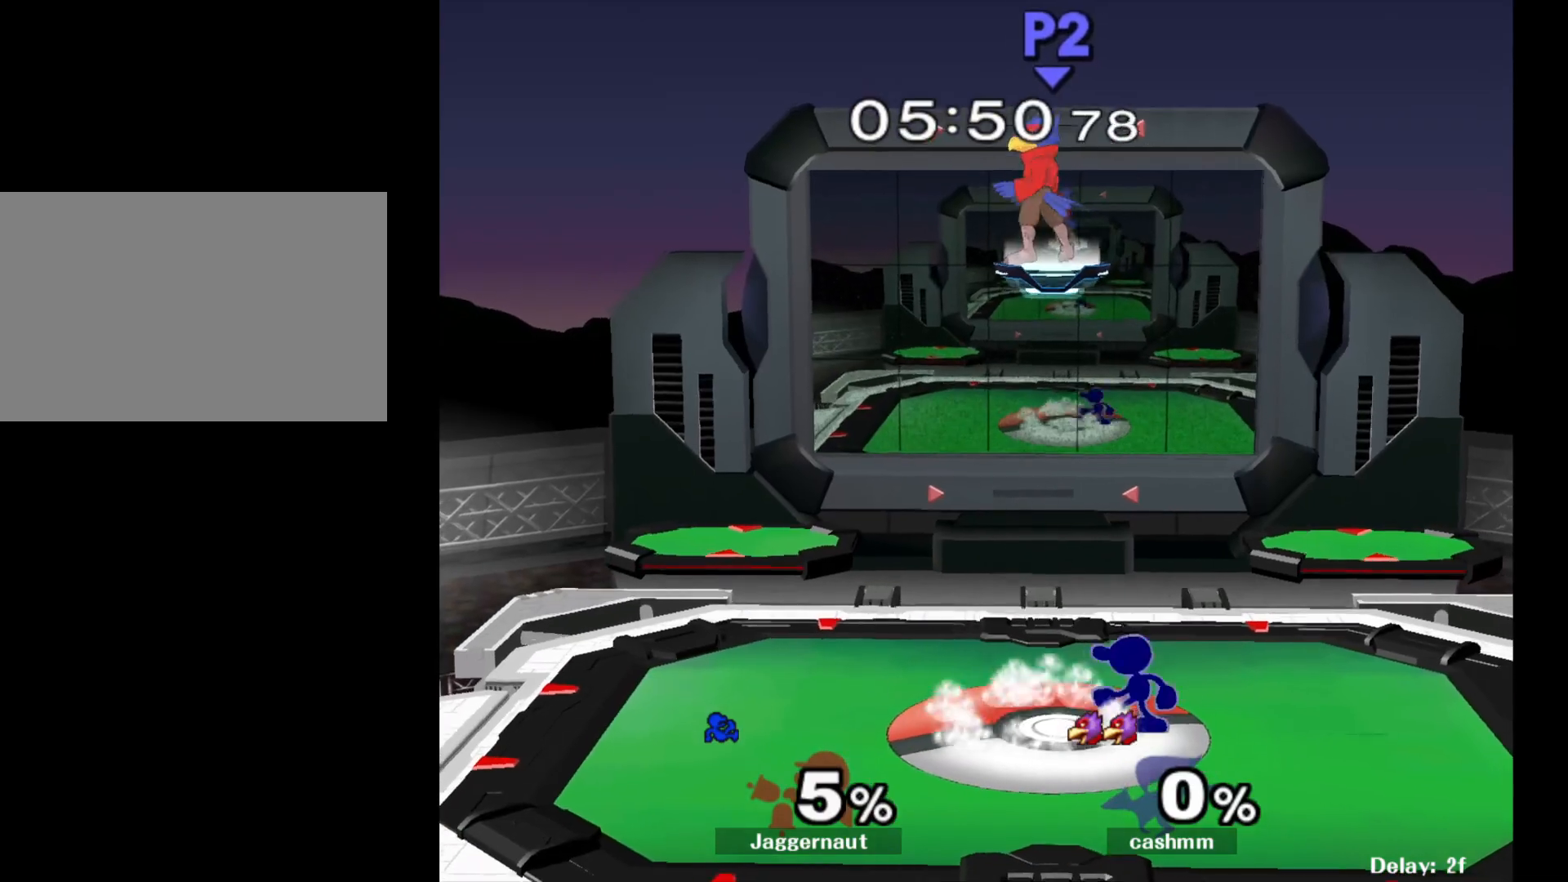
{"buttons": [], "left_stick": "center", "right_stick": "center", "events": [[50, "Y", "down"], [50, "left_stick", "down-right"], [133, "R1", "down"], [183, "Y", "up"], [200, "left_stick", "center"], [217, "R1", "up"], [300, "Y", "down"], [300, "left_stick", "down-right"], [383, "R1", "down"], [467, "Y", "up"], [467, "left_stick", "center"], [500, "R1", "up"]]}
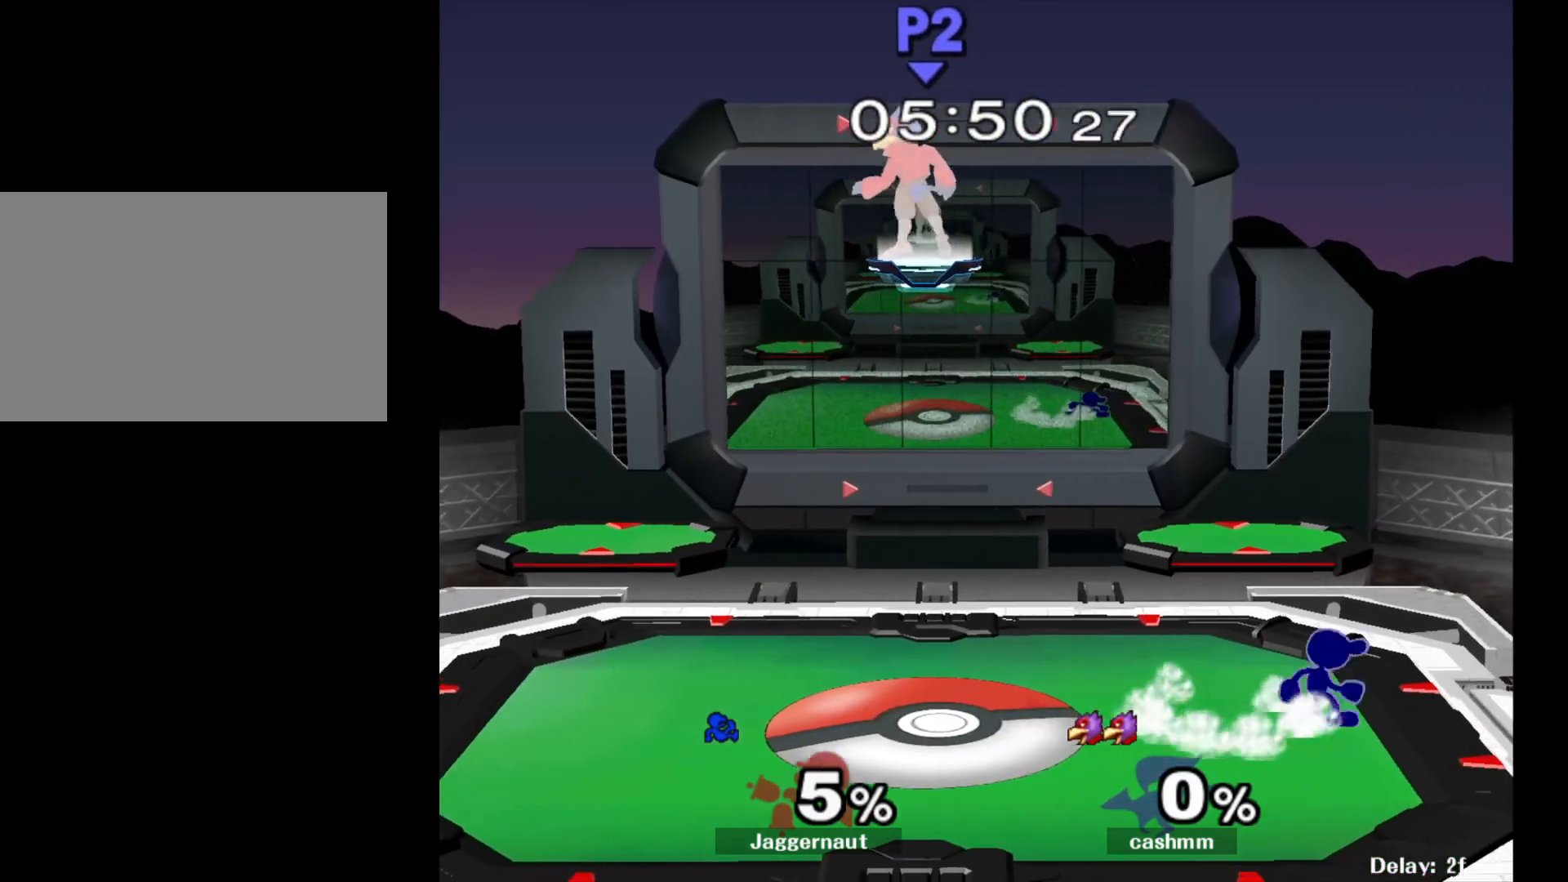
{"buttons": ["Y", "R1"], "left_stick": "down-left", "right_stick": "center", "events": [[100, "Y", "down"], [200, "Y", "up"], [233, "left_stick", "left"], [267, "Y", "down"], [383, "left_stick", "down-left"], [433, "R1", "down"]]}
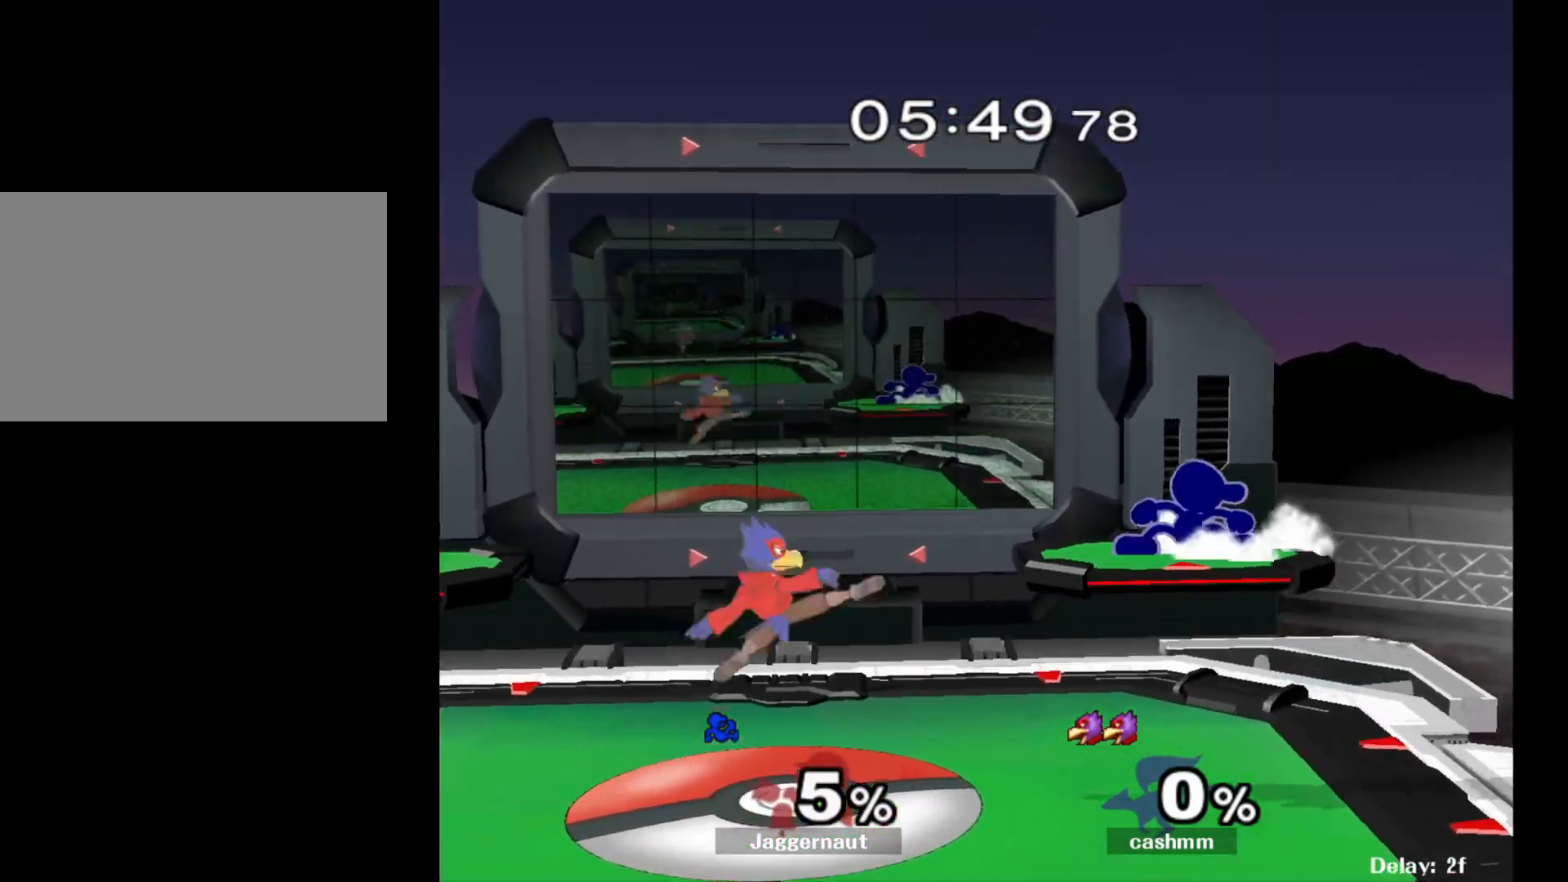
{"buttons": ["Y", "R1"], "left_stick": "down-left", "right_stick": "center", "events": [[33, "Y", "up"], [50, "left_stick", "center"], [67, "R1", "up"], [167, "Y", "down"], [167, "left_stick", "down-right"], [233, "R1", "down"], [300, "Y", "up"], [333, "R1", "up"], [333, "left_stick", "center"], [417, "Y", "down"], [417, "left_stick", "down-left"], [500, "R1", "down"]]}
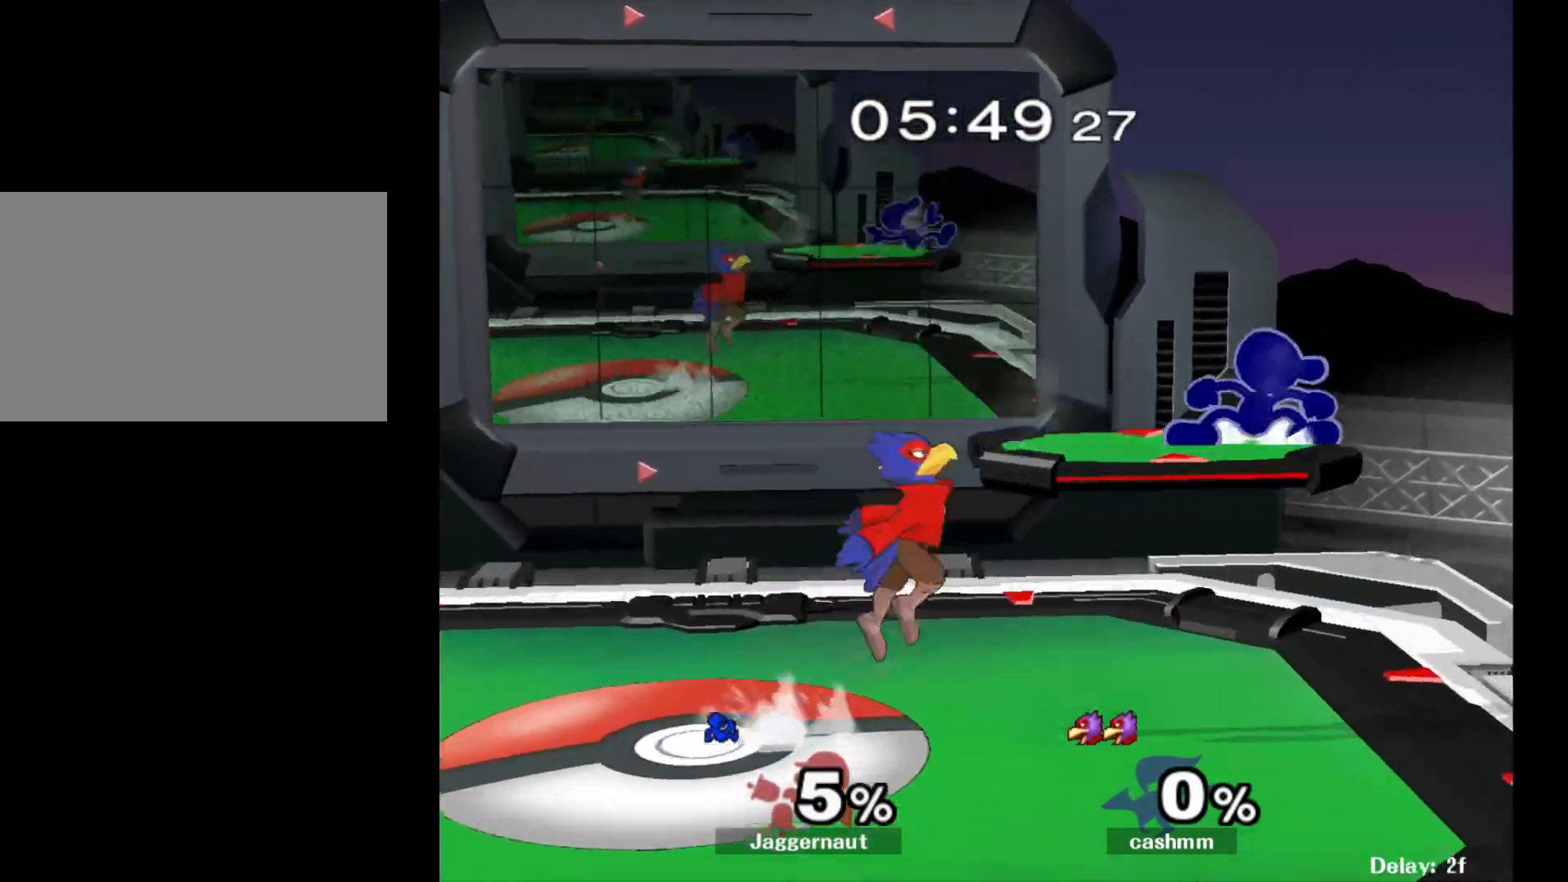
{"buttons": [], "left_stick": "down-left", "right_stick": "center", "events": [[67, "Y", "up"], [67, "left_stick", "center"], [100, "R1", "up"], [133, "left_stick", "left"], [450, "left_stick", "down-left"]]}
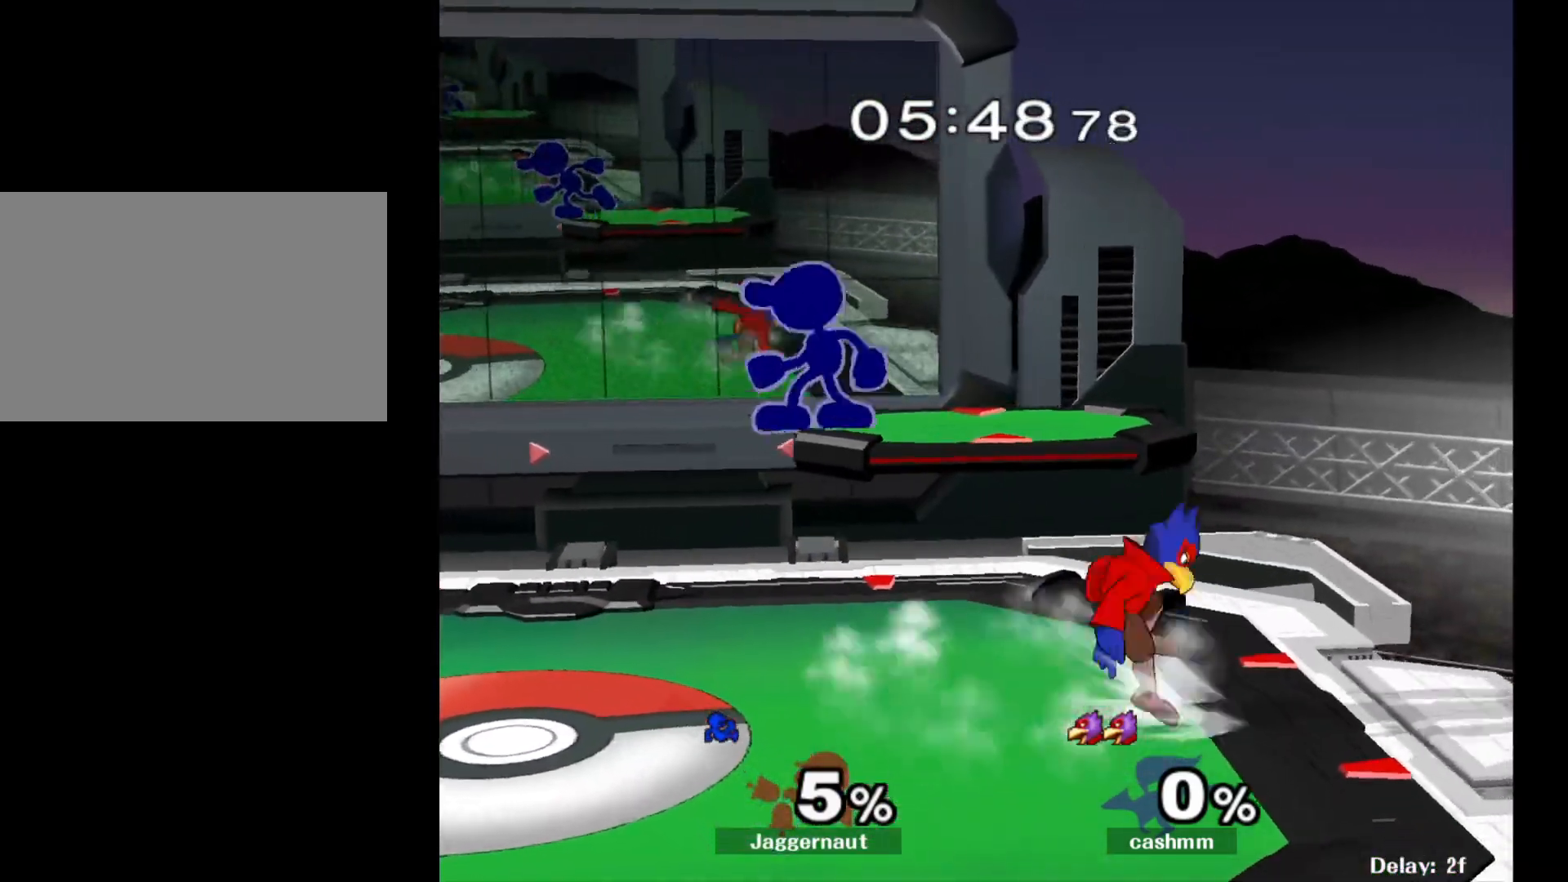
{"buttons": ["Y"], "left_stick": "left", "right_stick": "center", "events": [[300, "left_stick", "left"], [417, "Y", "down"]]}
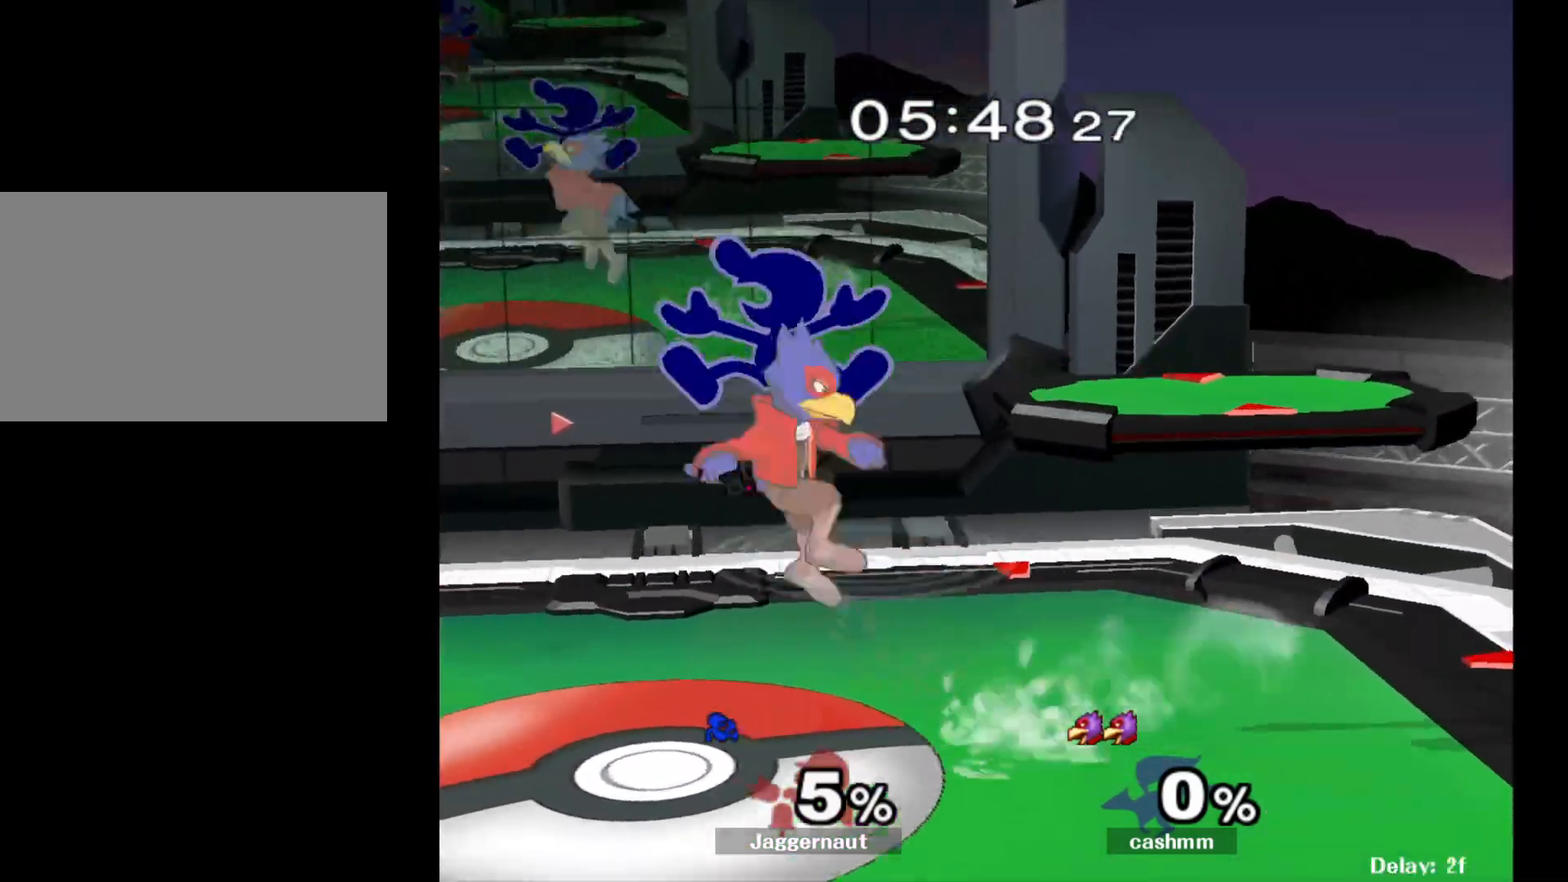
{"buttons": [], "left_stick": "down", "right_stick": "center", "events": [[33, "left_stick", "center"], [133, "Y", "up"], [133, "left_stick", "right"], [250, "left_stick", "left"], [283, "right_stick", "down"], [333, "right_stick", "center"], [500, "left_stick", "down"]]}
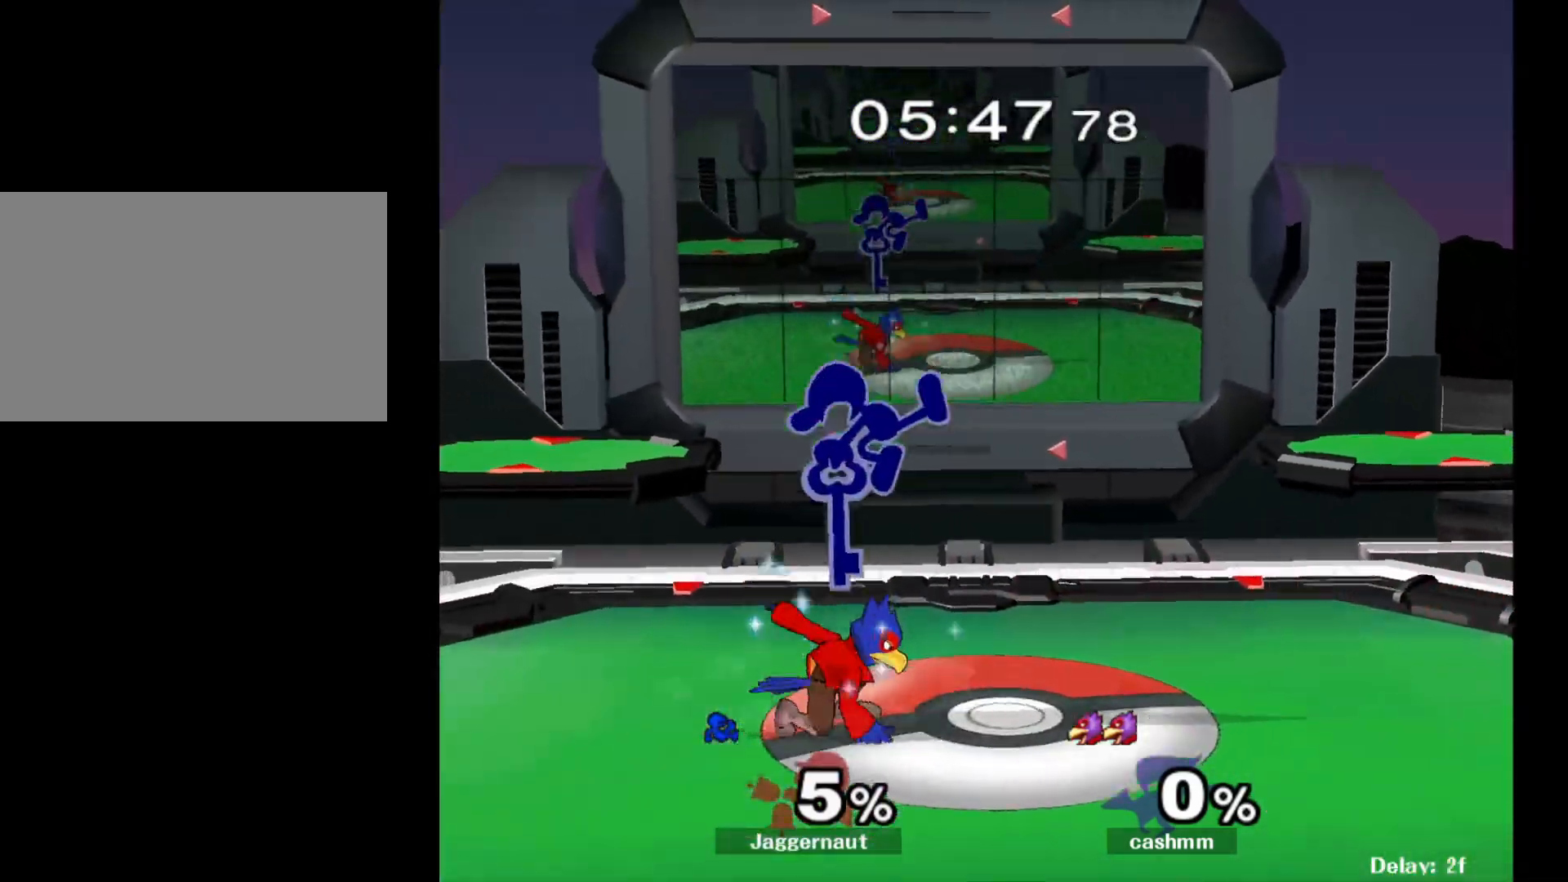
{"buttons": [], "left_stick": "center", "right_stick": "center", "events": [[83, "left_stick", "left"], [267, "R1", "down"], [267, "left_stick", "down"], [417, "R1", "up"], [417, "left_stick", "center"]]}
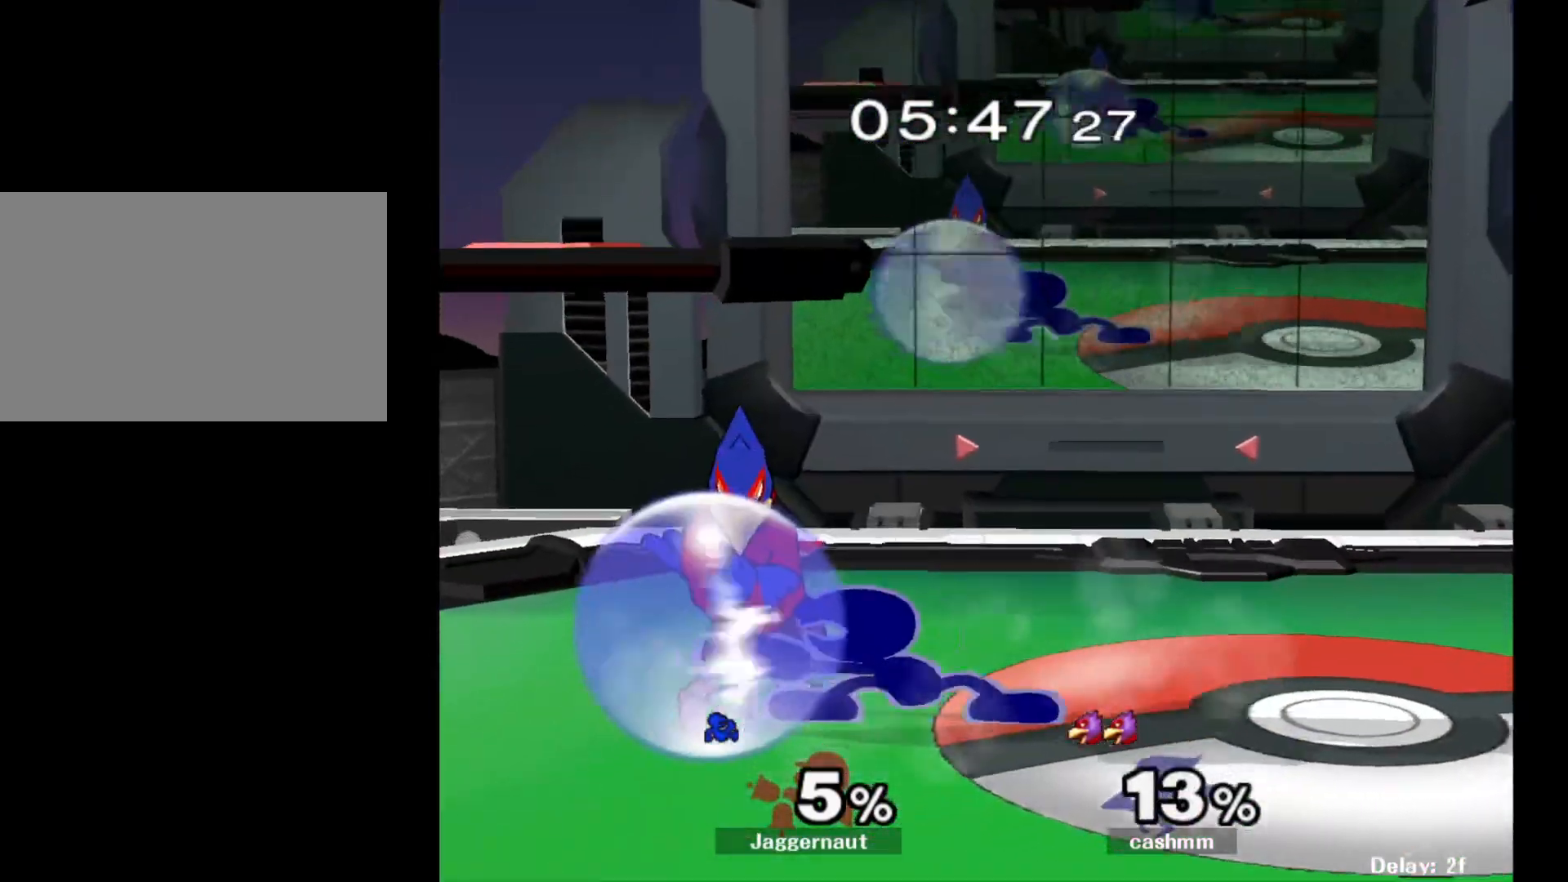
{"buttons": [], "left_stick": "center", "right_stick": "center", "events": [[83, "A", "down"], [233, "A", "up"], [417, "Z", "down"], [500, "Z", "up"]]}
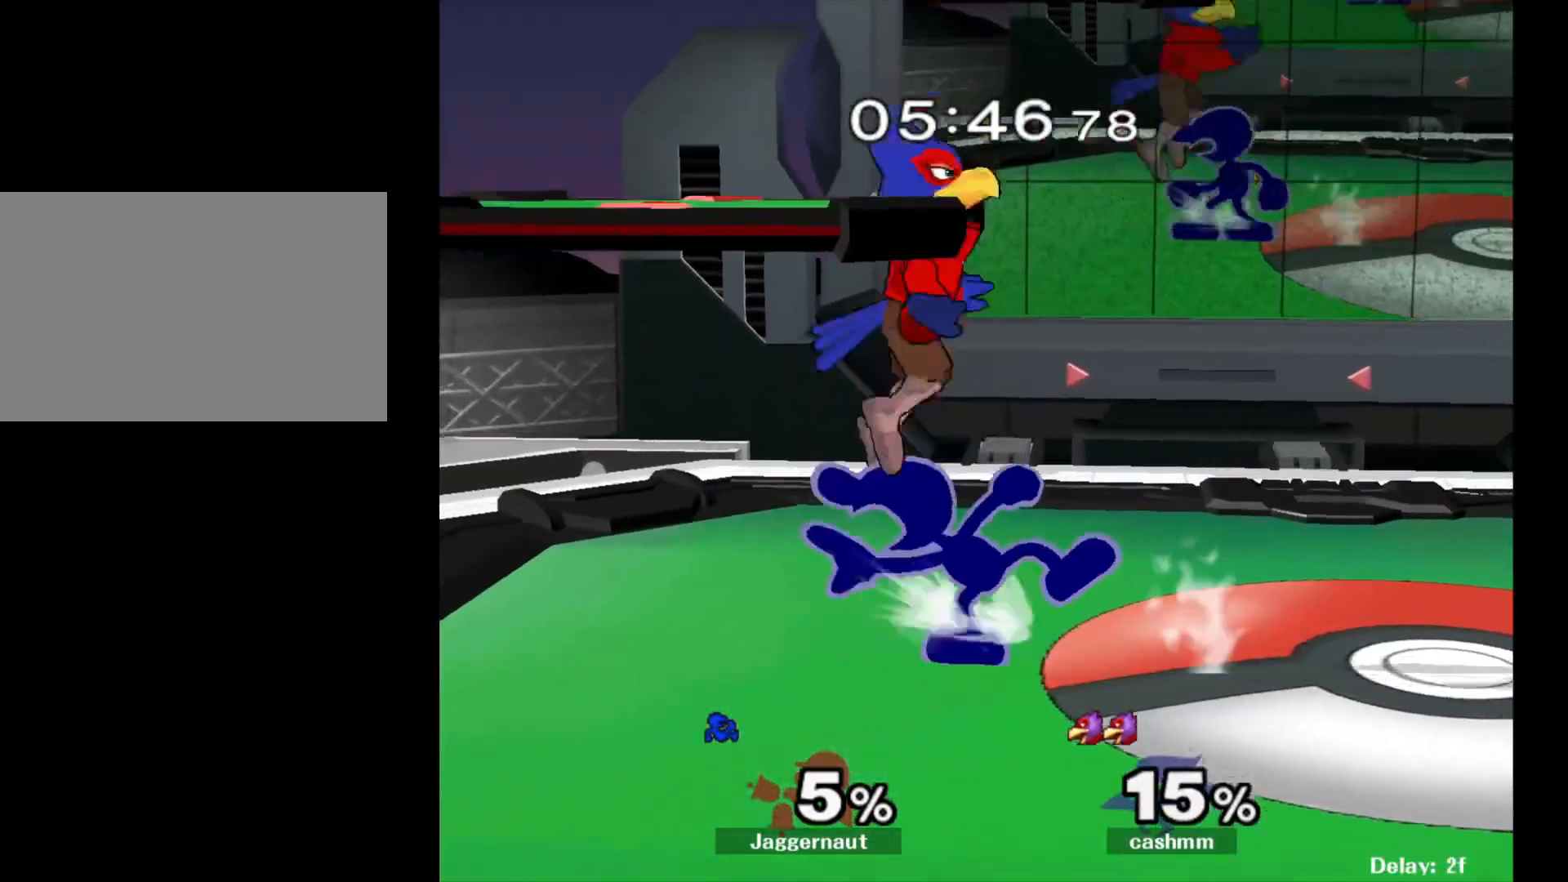
{"buttons": [], "left_stick": "left", "right_stick": "center", "events": [[117, "left_stick", "up"], [200, "left_stick", "center"], [483, "left_stick", "left"]]}
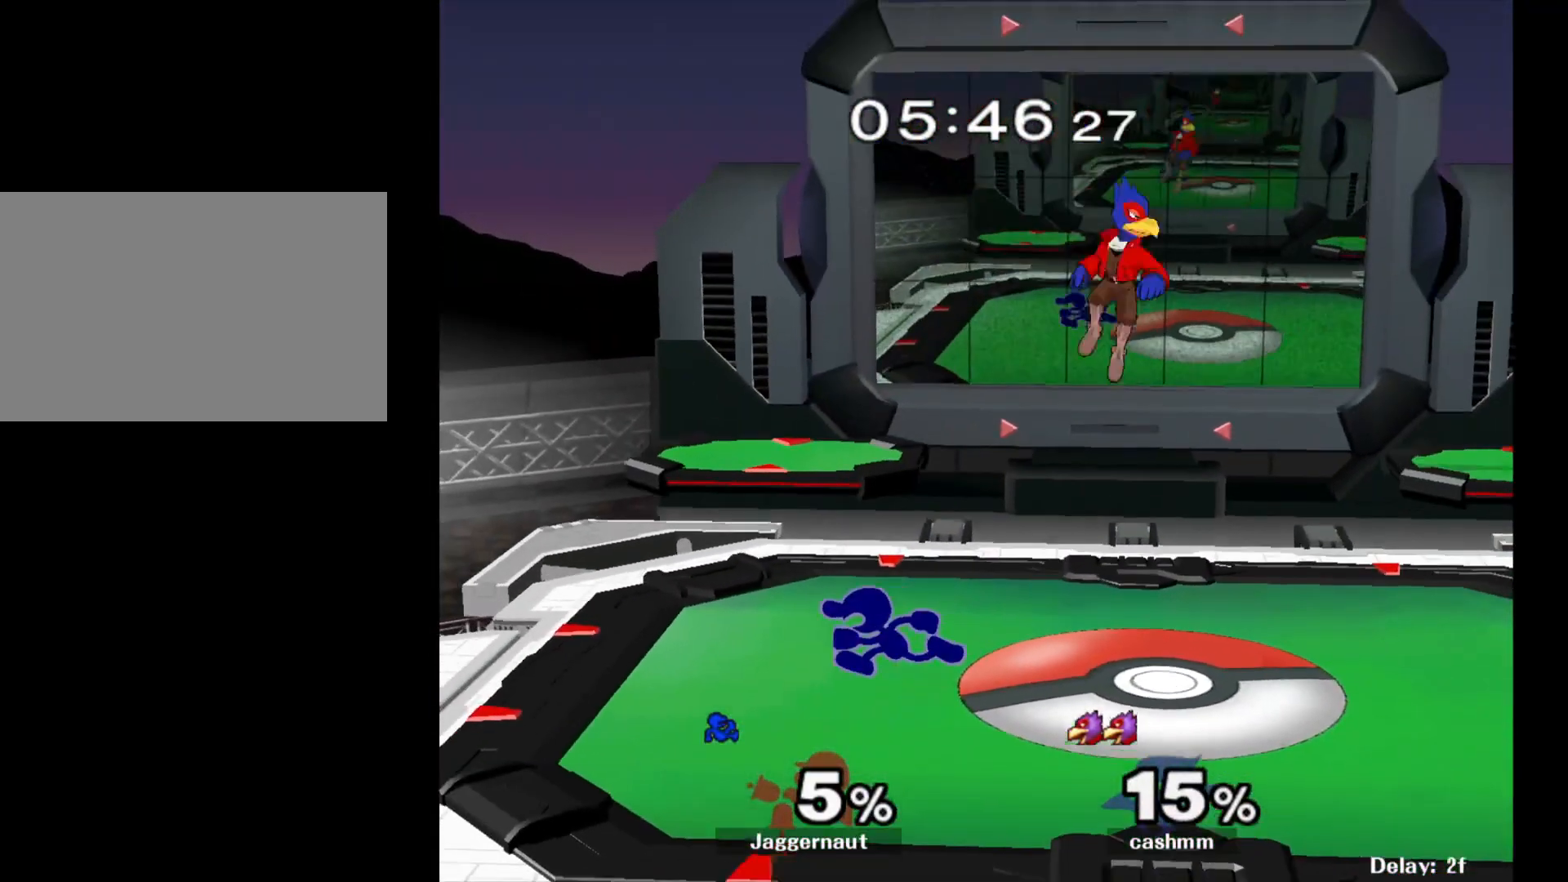
{"buttons": [], "left_stick": "center", "right_stick": "center", "events": [[83, "left_stick", "right"], [150, "Y", "down"], [200, "Y", "up"], [300, "A", "down"], [383, "A", "up"], [483, "left_stick", "center"]]}
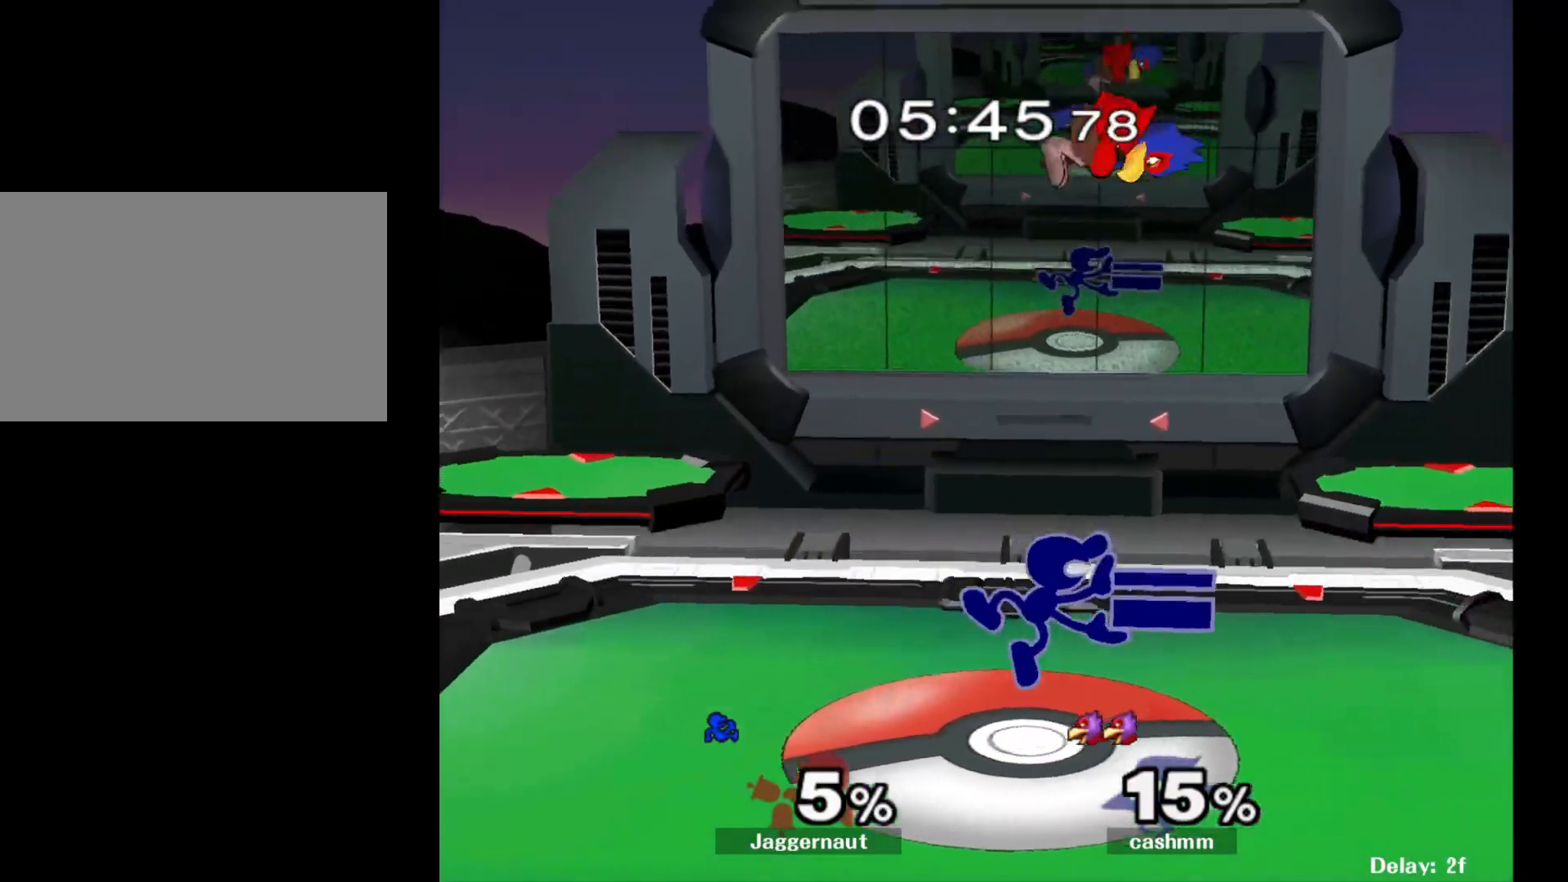
{"buttons": [], "left_stick": "center", "right_stick": "center", "events": [[83, "left_stick", "down"], [100, "R1", "down"], [217, "R1", "up"], [217, "left_stick", "center"], [333, "A", "down"], [467, "A", "up"]]}
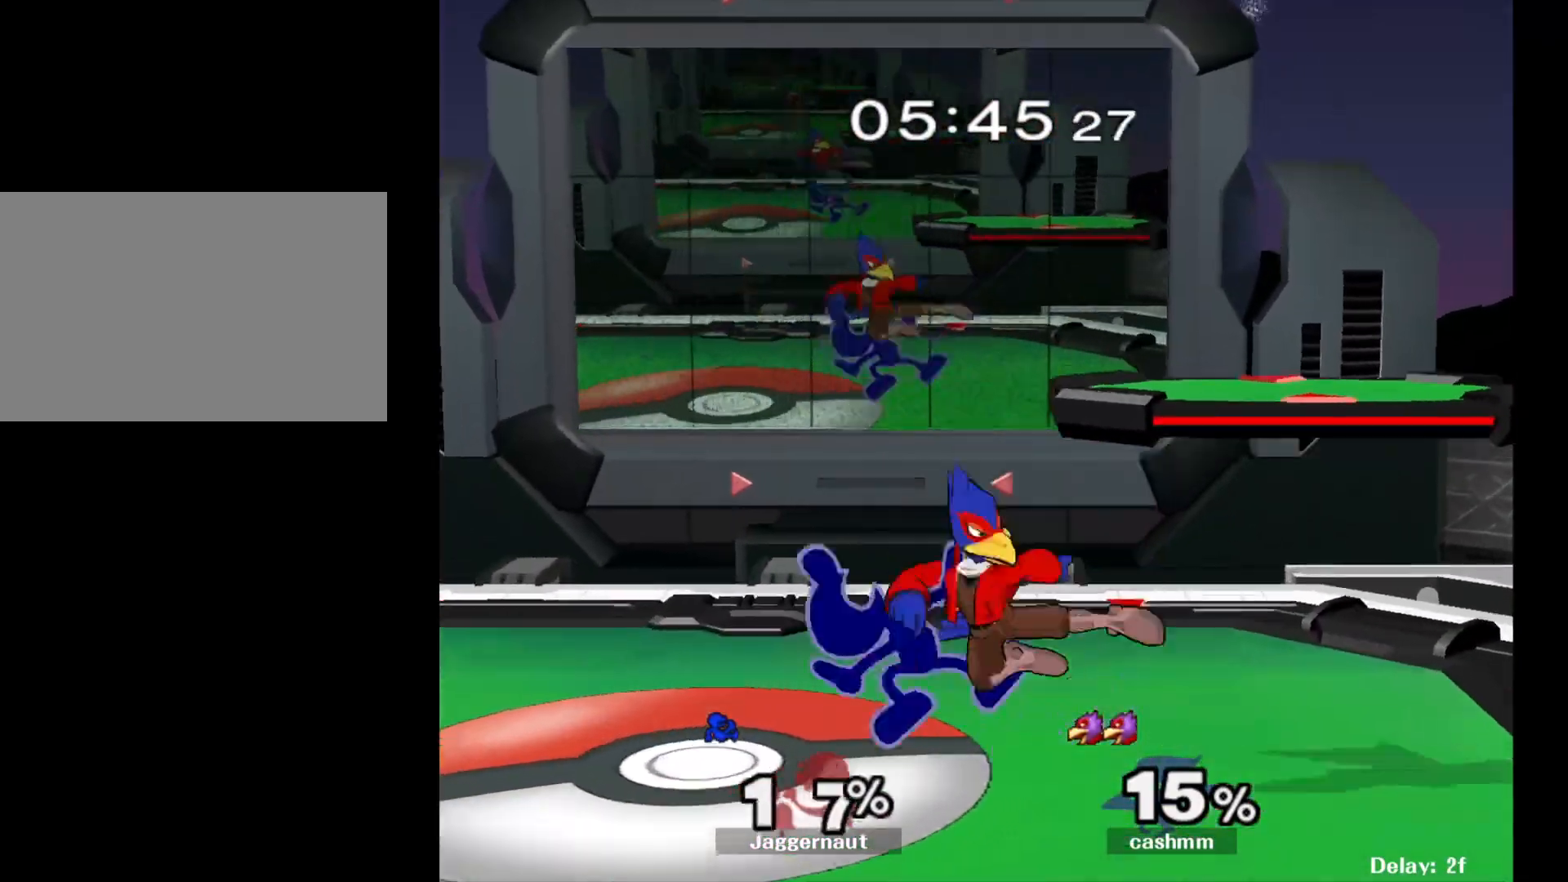
{"buttons": [], "left_stick": "down", "right_stick": "center", "events": [[83, "left_stick", "down"], [350, "A", "down"], [450, "A", "up"]]}
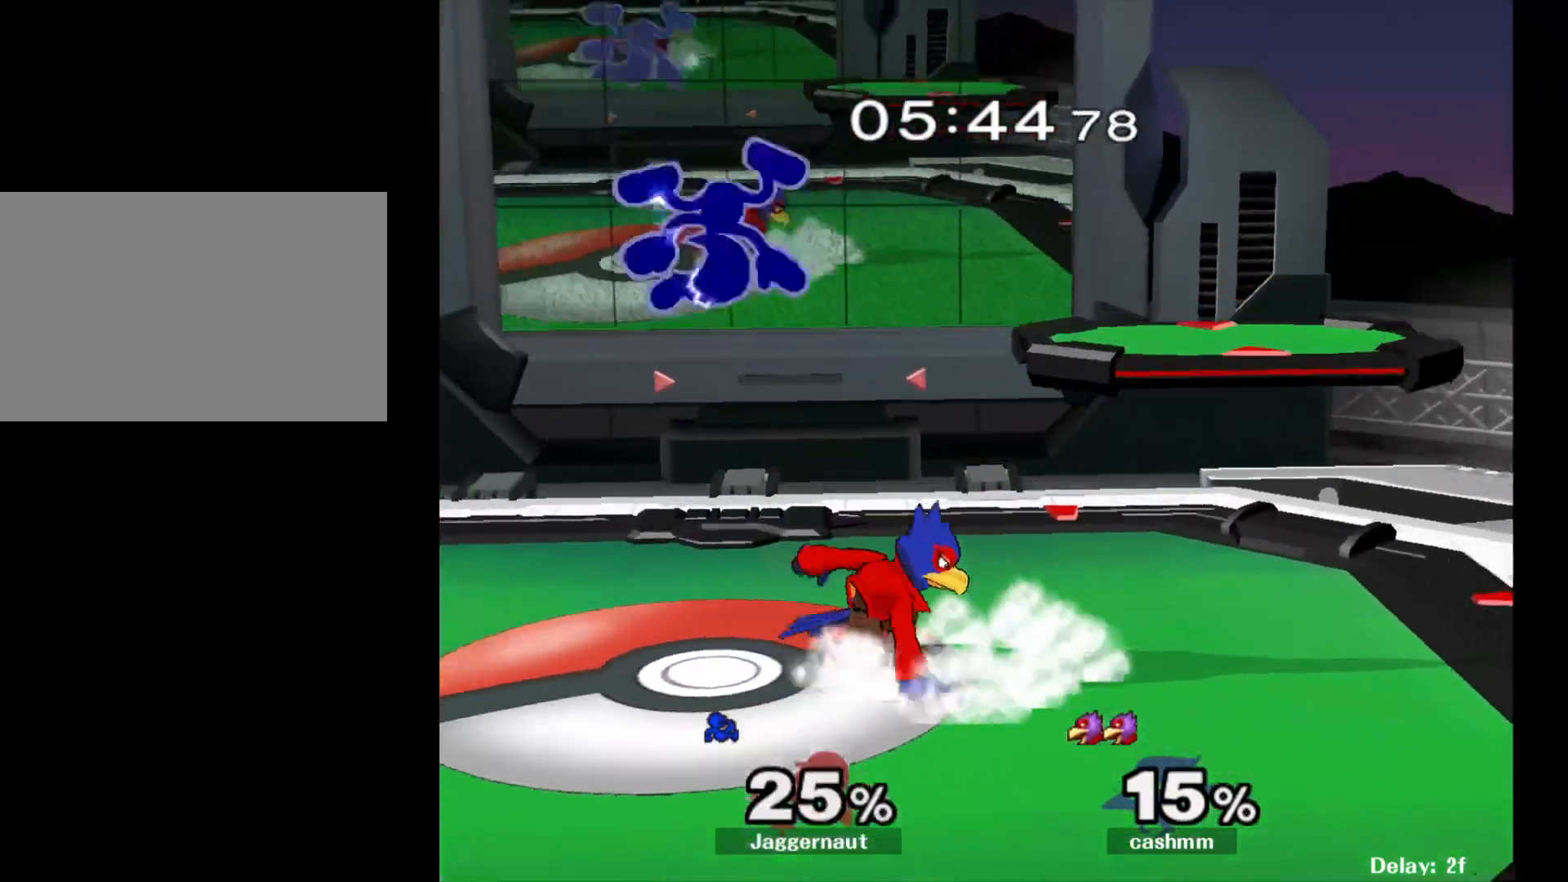
{"buttons": [], "left_stick": "left", "right_stick": "center", "events": [[117, "left_stick", "center"], [317, "left_stick", "left"]]}
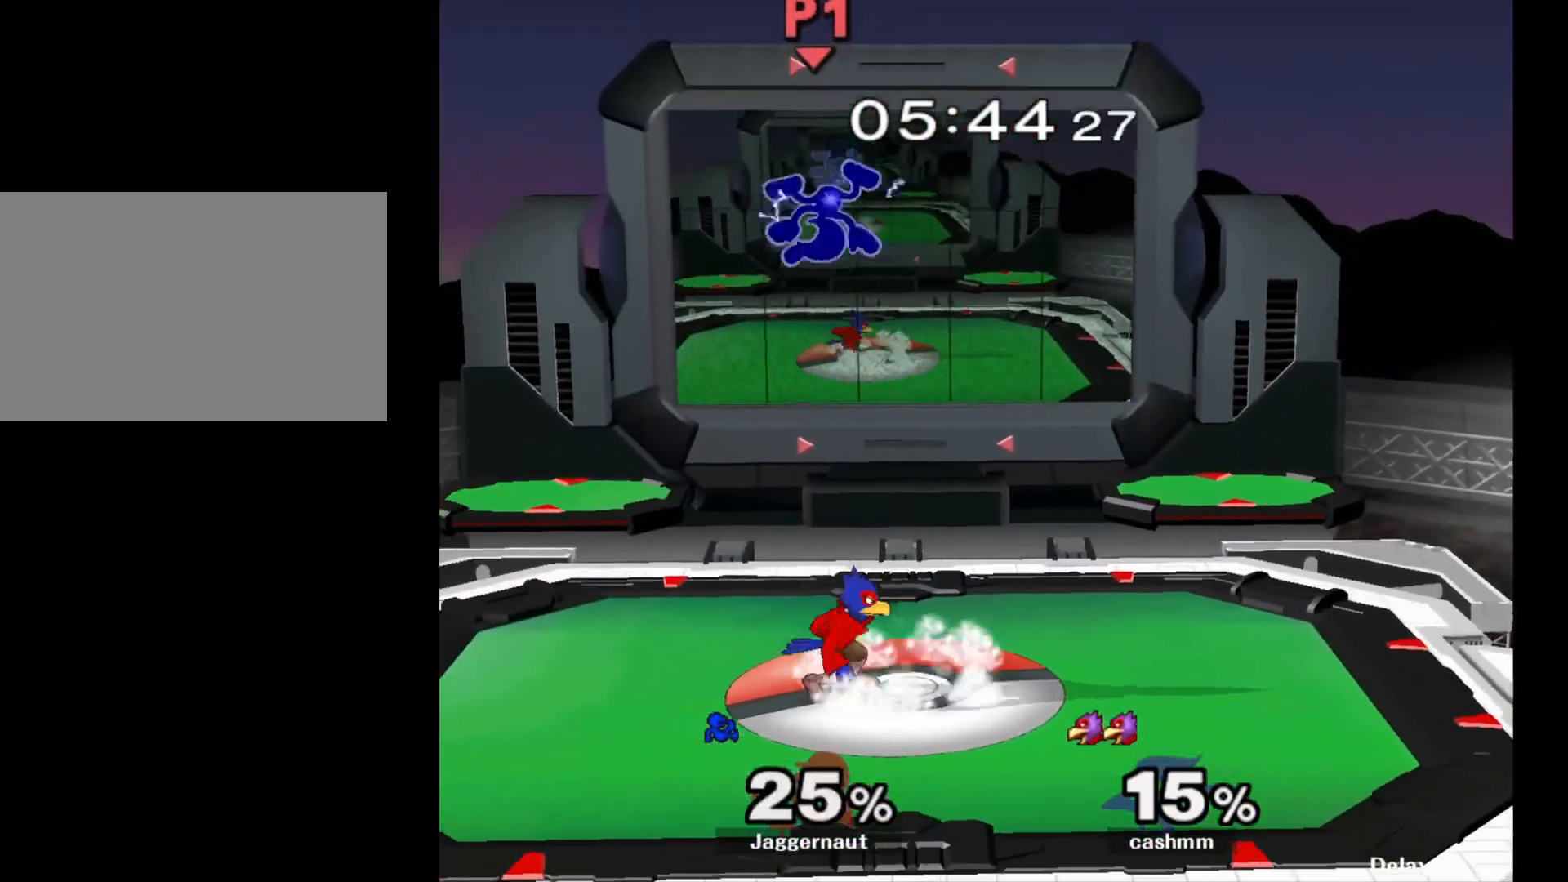
{"buttons": ["Y"], "left_stick": "up-right", "right_stick": "center", "events": [[83, "Y", "down"], [133, "left_stick", "center"], [183, "Y", "up"], [233, "Y", "down"], [267, "left_stick", "up-right"], [350, "Y", "up"], [383, "Y", "down"]]}
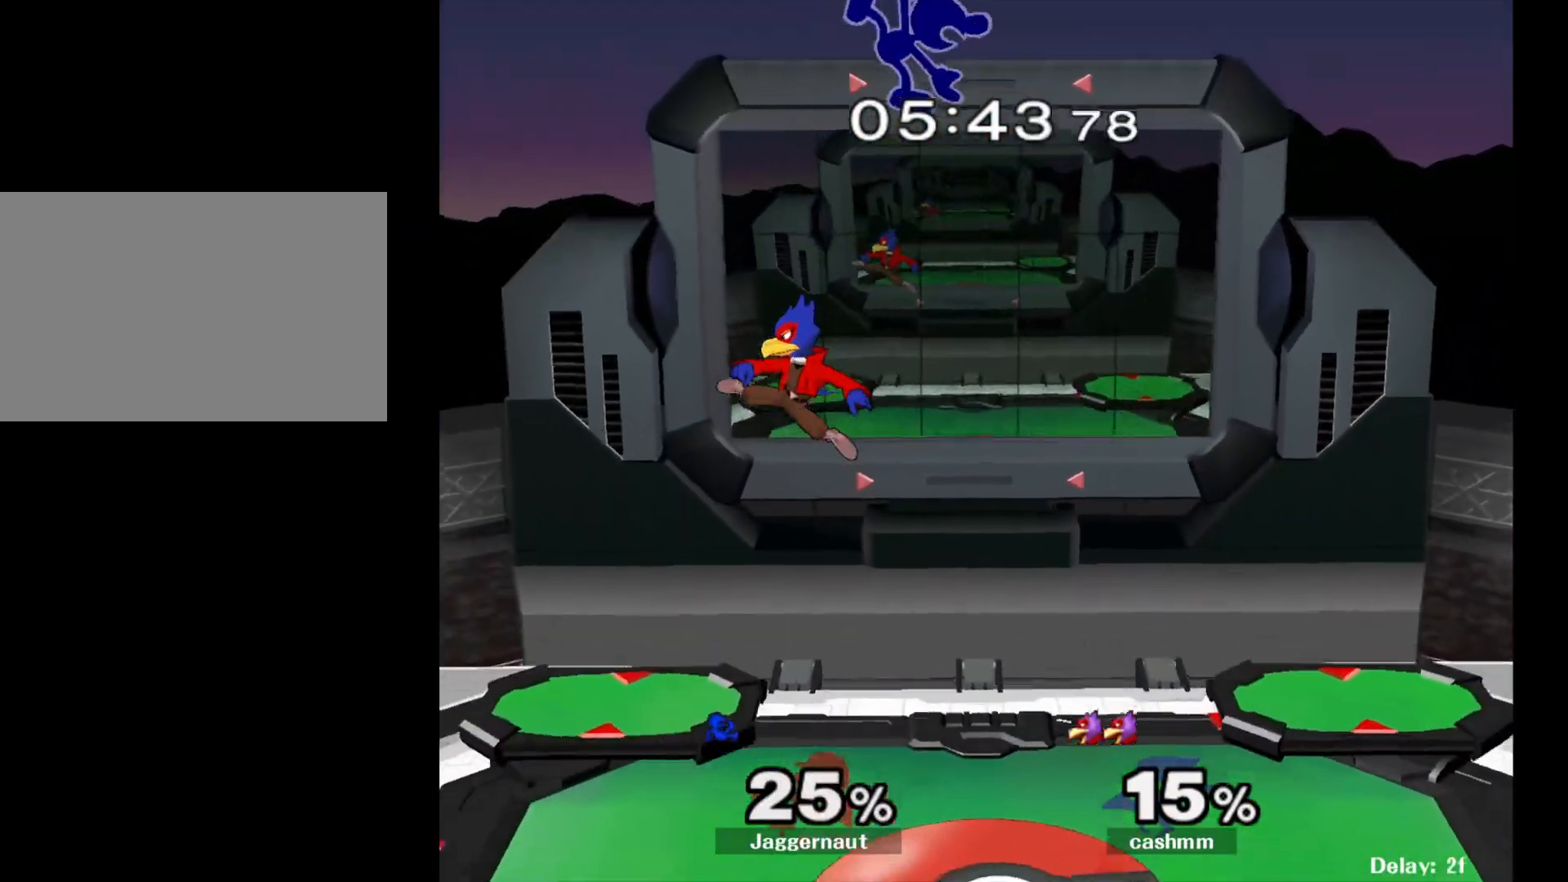
{"buttons": [], "left_stick": "down-left", "right_stick": "center", "events": [[50, "Y", "up"], [50, "left_stick", "center"], [167, "left_stick", "down-left"], [267, "left_stick", "down"], [433, "left_stick", "down-left"], [433, "right_stick", "down"], [500, "right_stick", "center"]]}
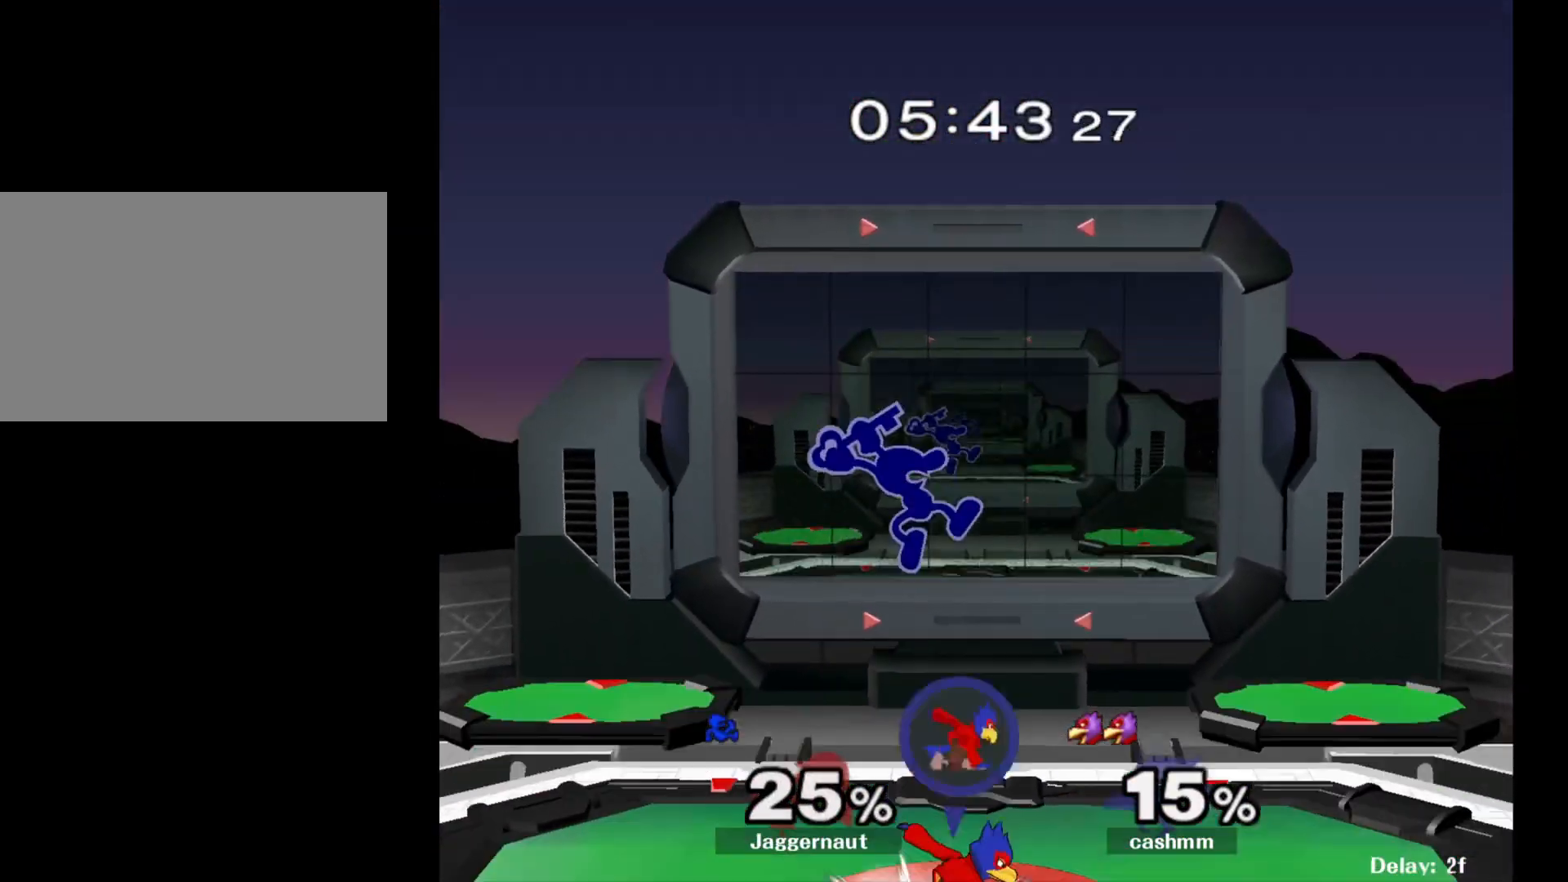
{"buttons": ["R1"], "left_stick": "down", "right_stick": "center", "events": [[17, "left_stick", "left"], [67, "left_stick", "right"], [383, "R1", "down"], [417, "left_stick", "down"]]}
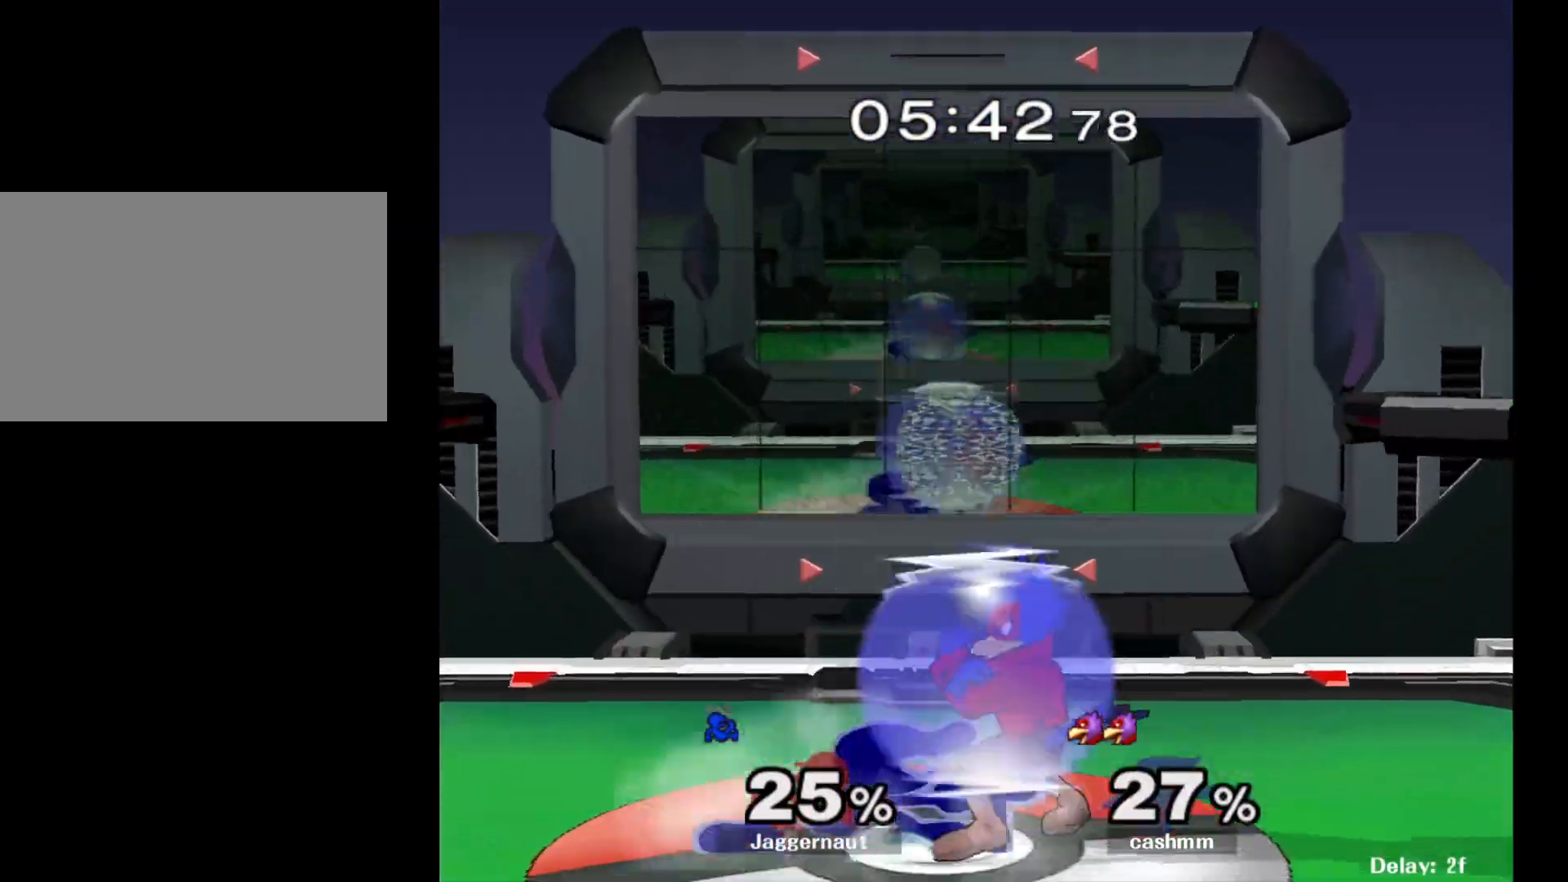
{"buttons": [], "left_stick": "down", "right_stick": "center", "events": [[50, "R1", "up"], [133, "A", "down"], [250, "A", "up"], [300, "A", "down"], [450, "A", "up"]]}
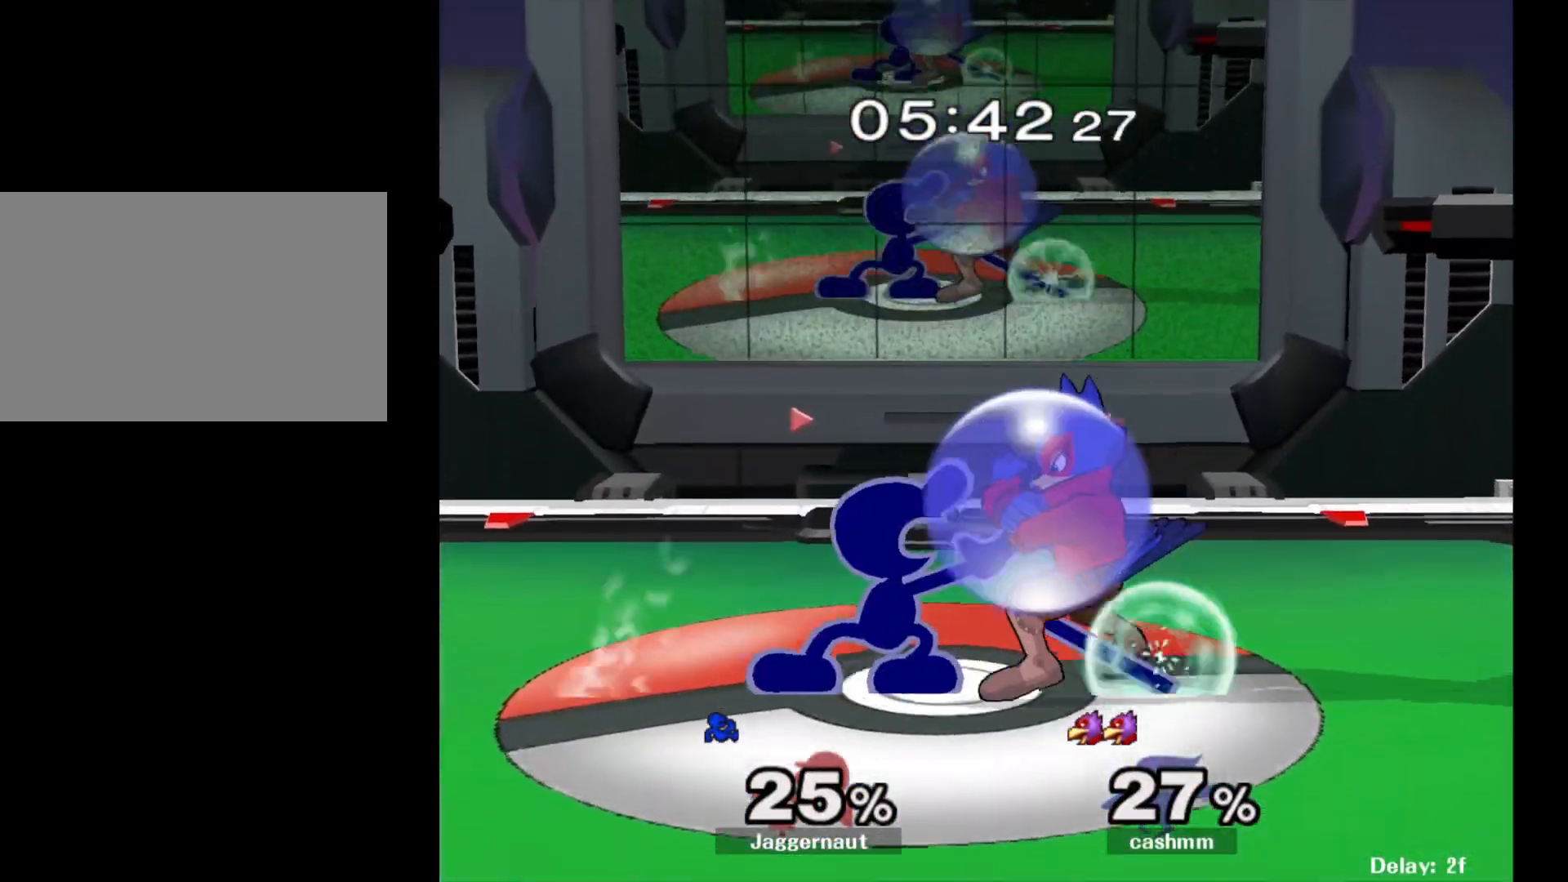
{"buttons": [], "left_stick": "center", "right_stick": "center", "events": [[217, "left_stick", "center"], [350, "A", "down"], [500, "A", "up"]]}
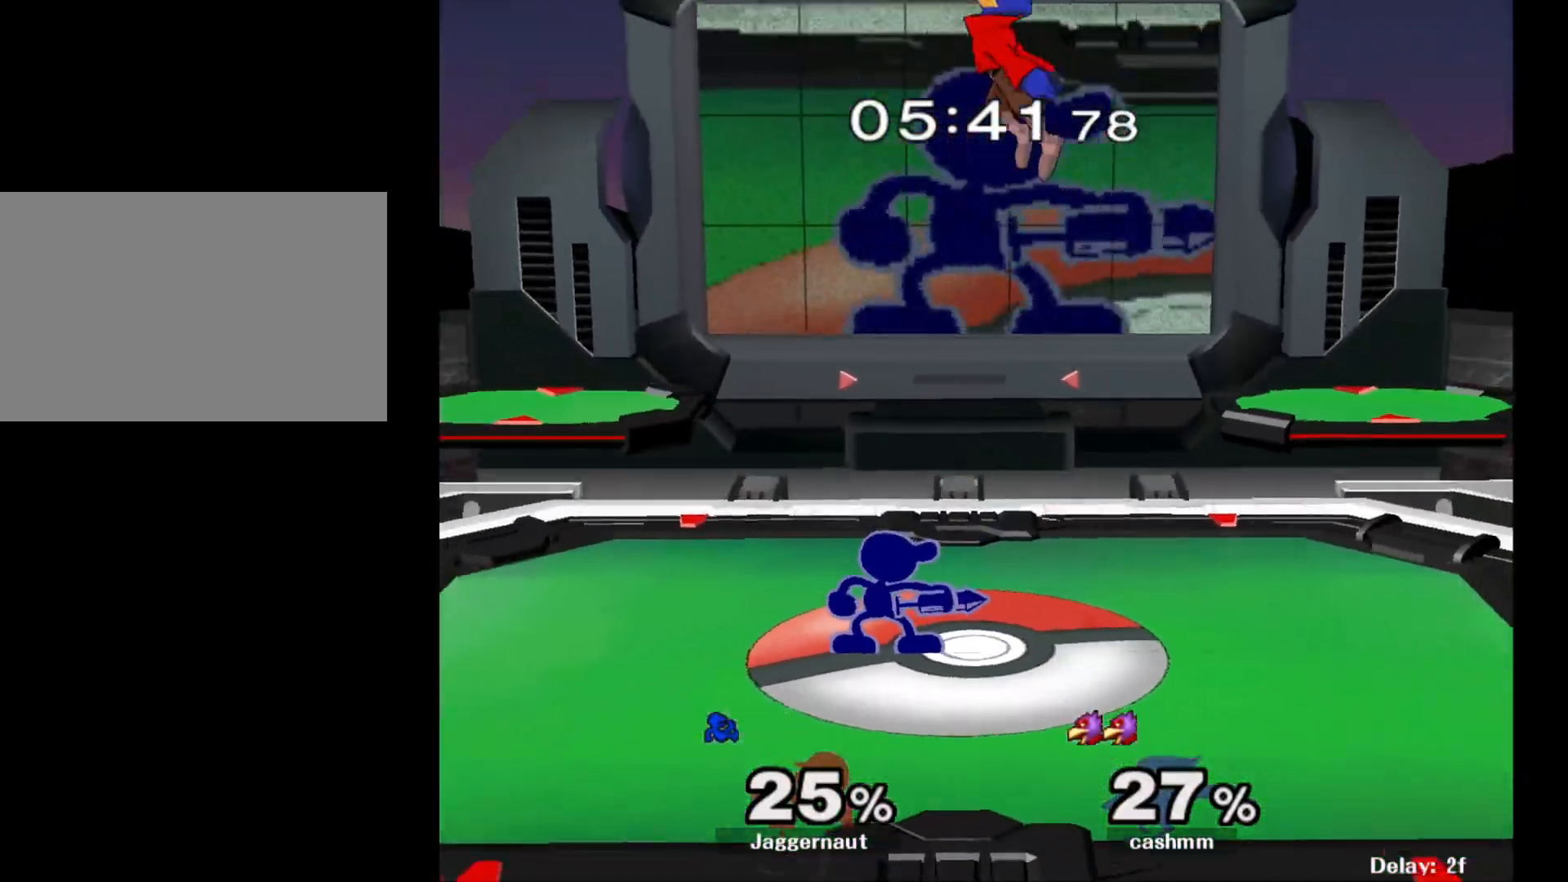
{"buttons": [], "left_stick": "left", "right_stick": "center", "events": [[117, "left_stick", "left"]]}
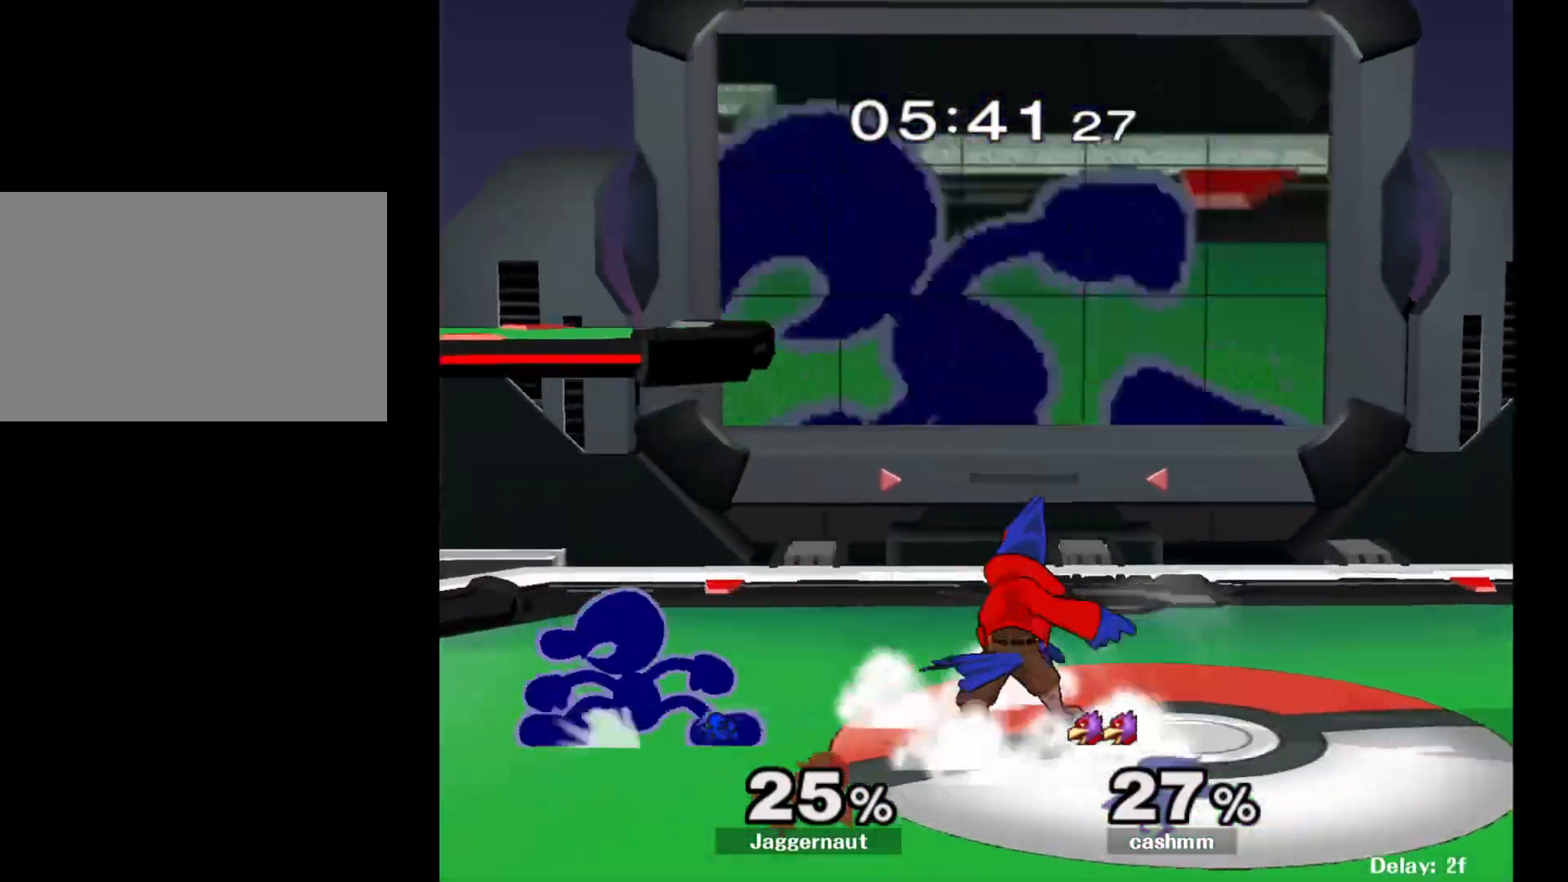
{"buttons": [], "left_stick": "right", "right_stick": "center", "events": [[17, "Y", "down"], [50, "Y", "up"], [50, "left_stick", "right"], [117, "A", "down"], [233, "A", "up"]]}
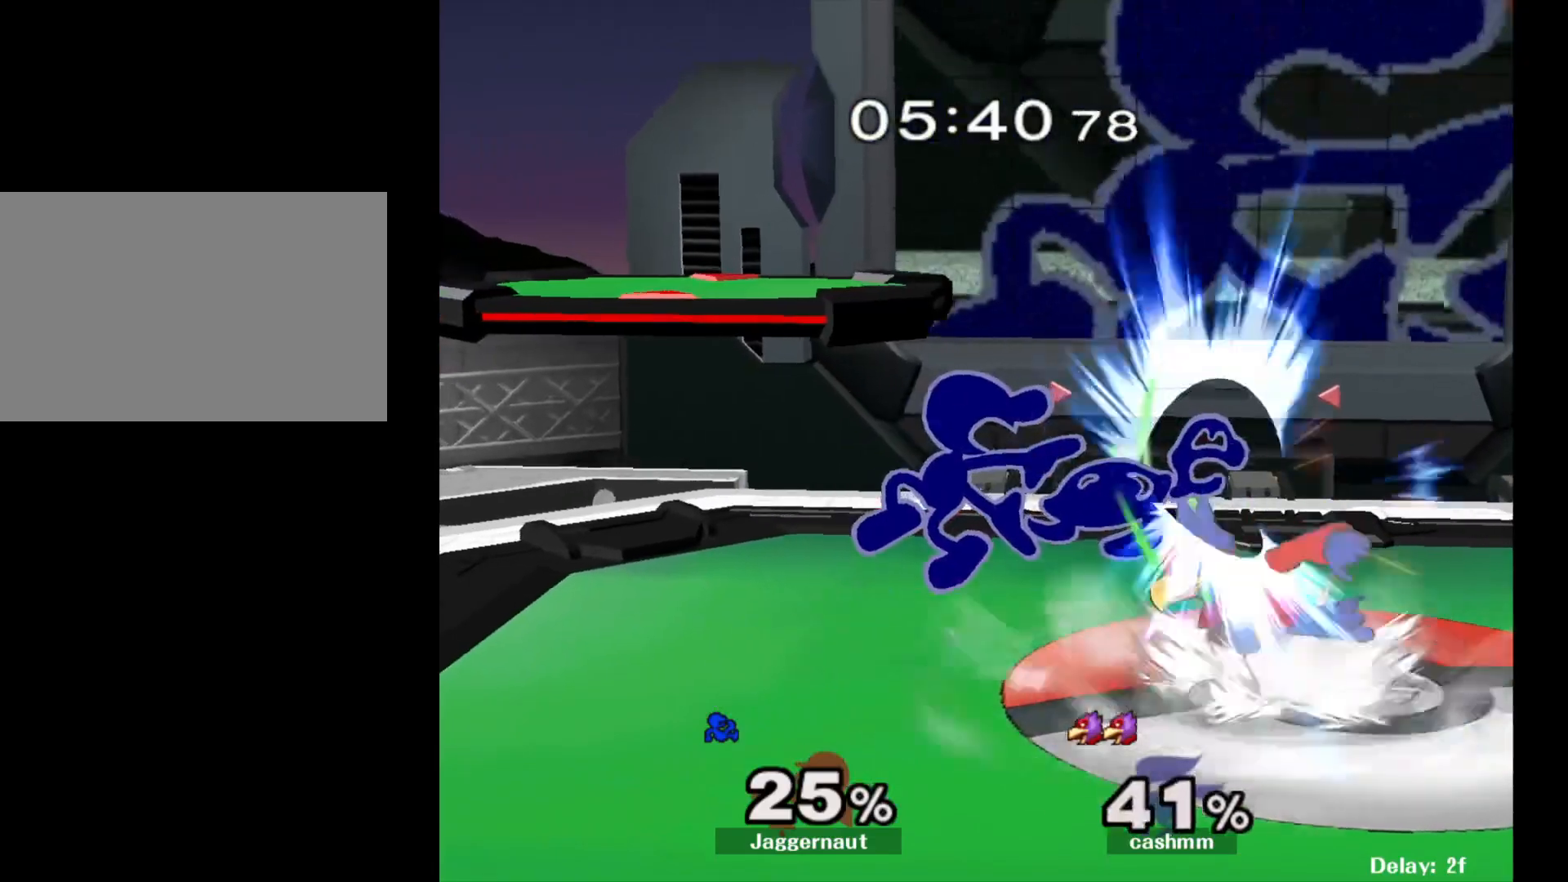
{"buttons": ["R1"], "left_stick": "center", "right_stick": "center", "events": [[250, "R1", "down"], [483, "left_stick", "center"]]}
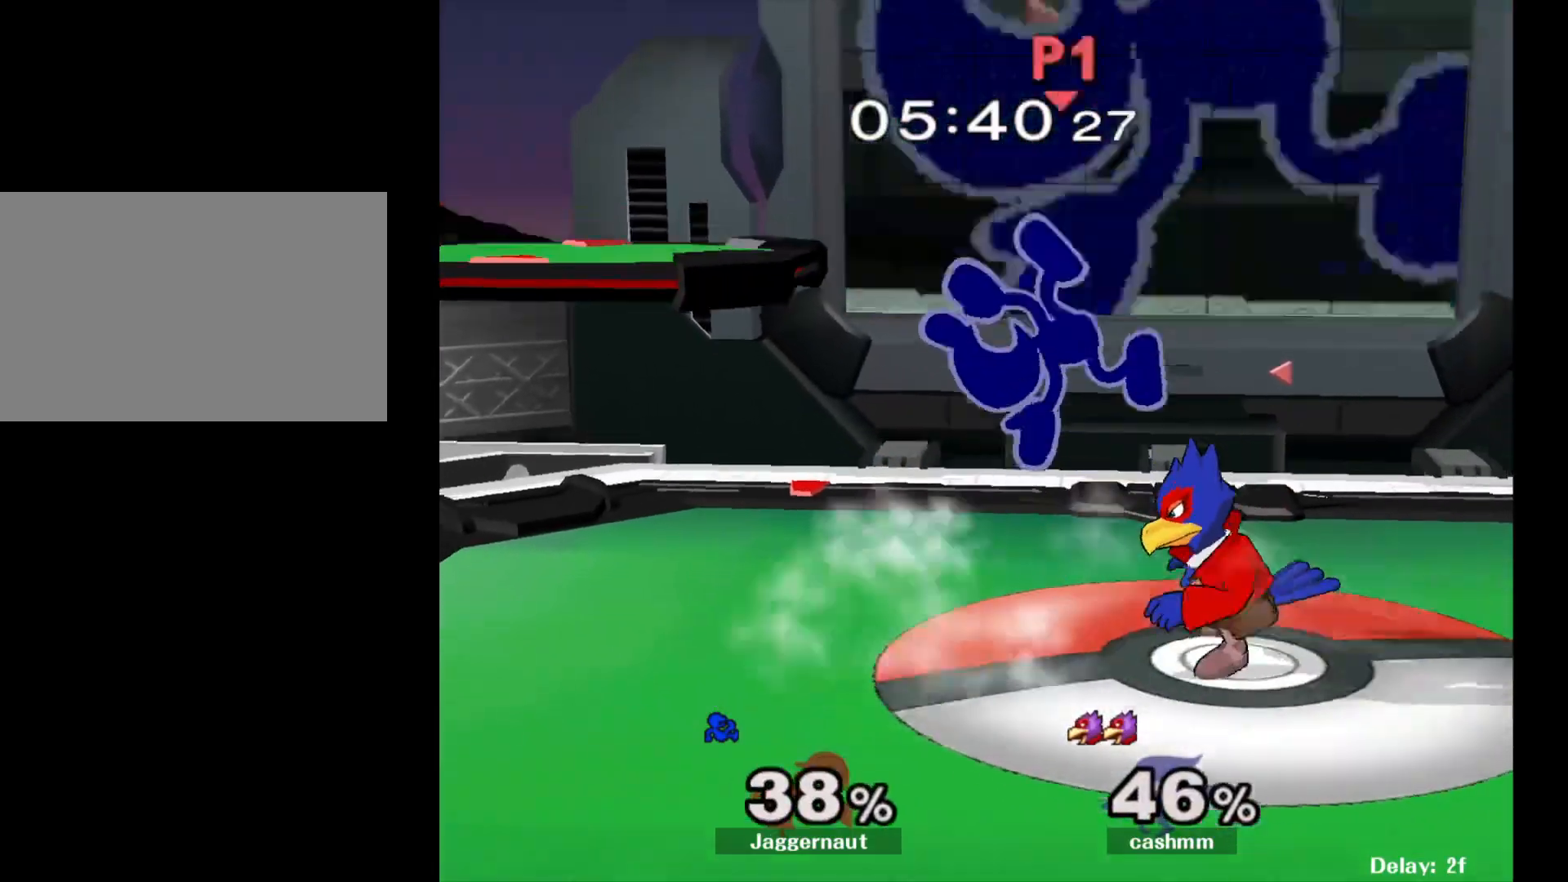
{"buttons": ["Y"], "left_stick": "center", "right_stick": "center", "events": [[267, "R1", "up"], [400, "Y", "down"]]}
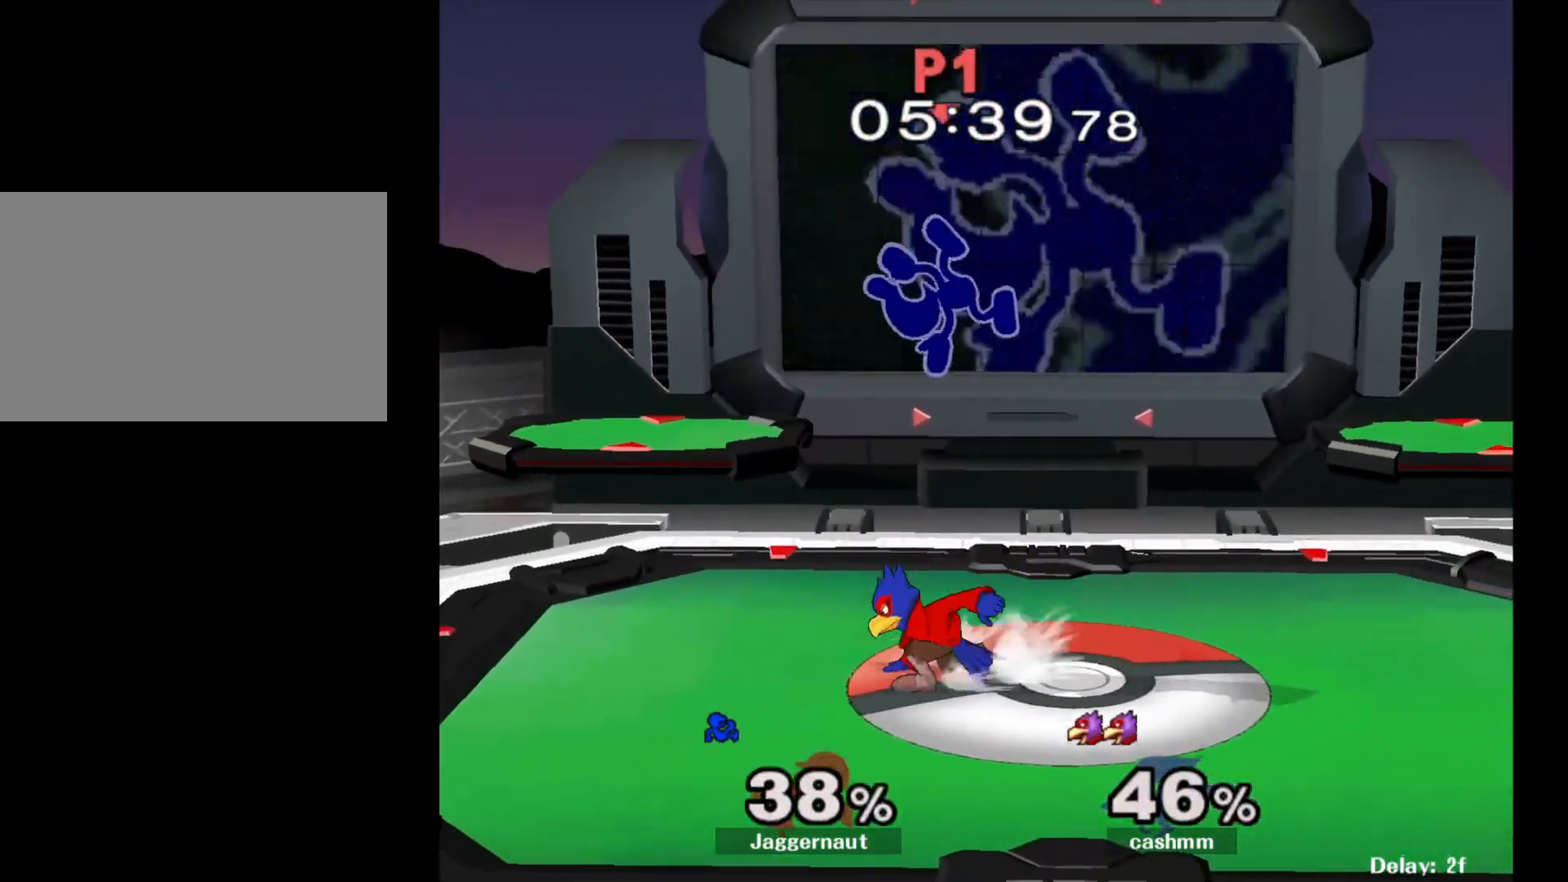
{"buttons": [], "left_stick": "up-right", "right_stick": "center", "events": [[17, "Y", "up"], [50, "left_stick", "up"], [67, "Y", "down"], [150, "Y", "up"], [183, "Y", "down"], [317, "left_stick", "up-right"], [367, "Y", "up"]]}
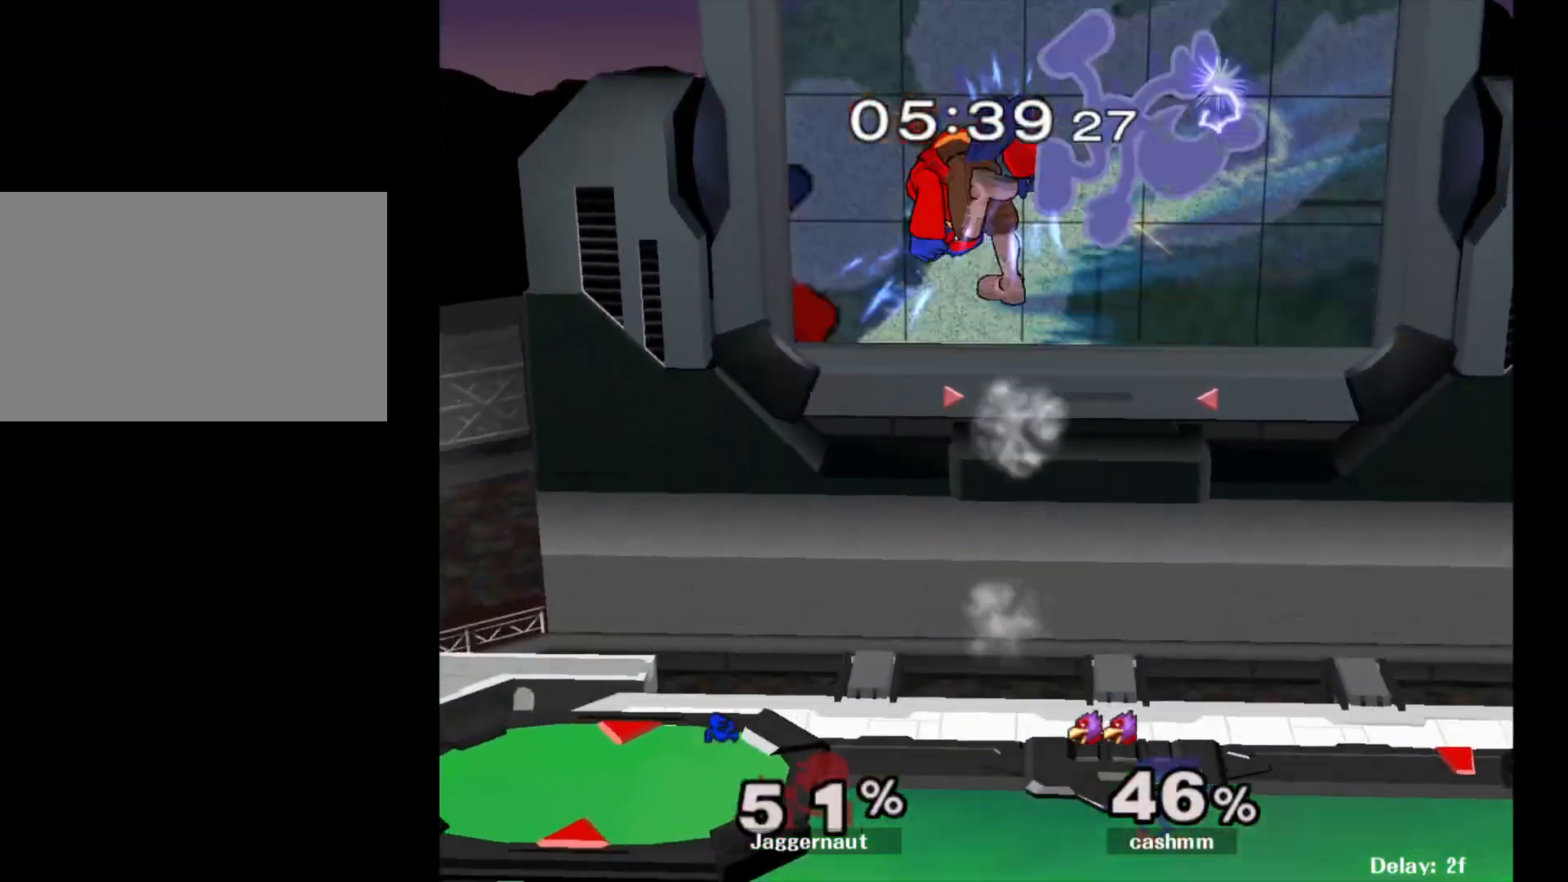
{"buttons": [], "left_stick": "center", "right_stick": "center", "events": [[50, "left_stick", "center"], [167, "left_stick", "right"], [400, "left_stick", "center"]]}